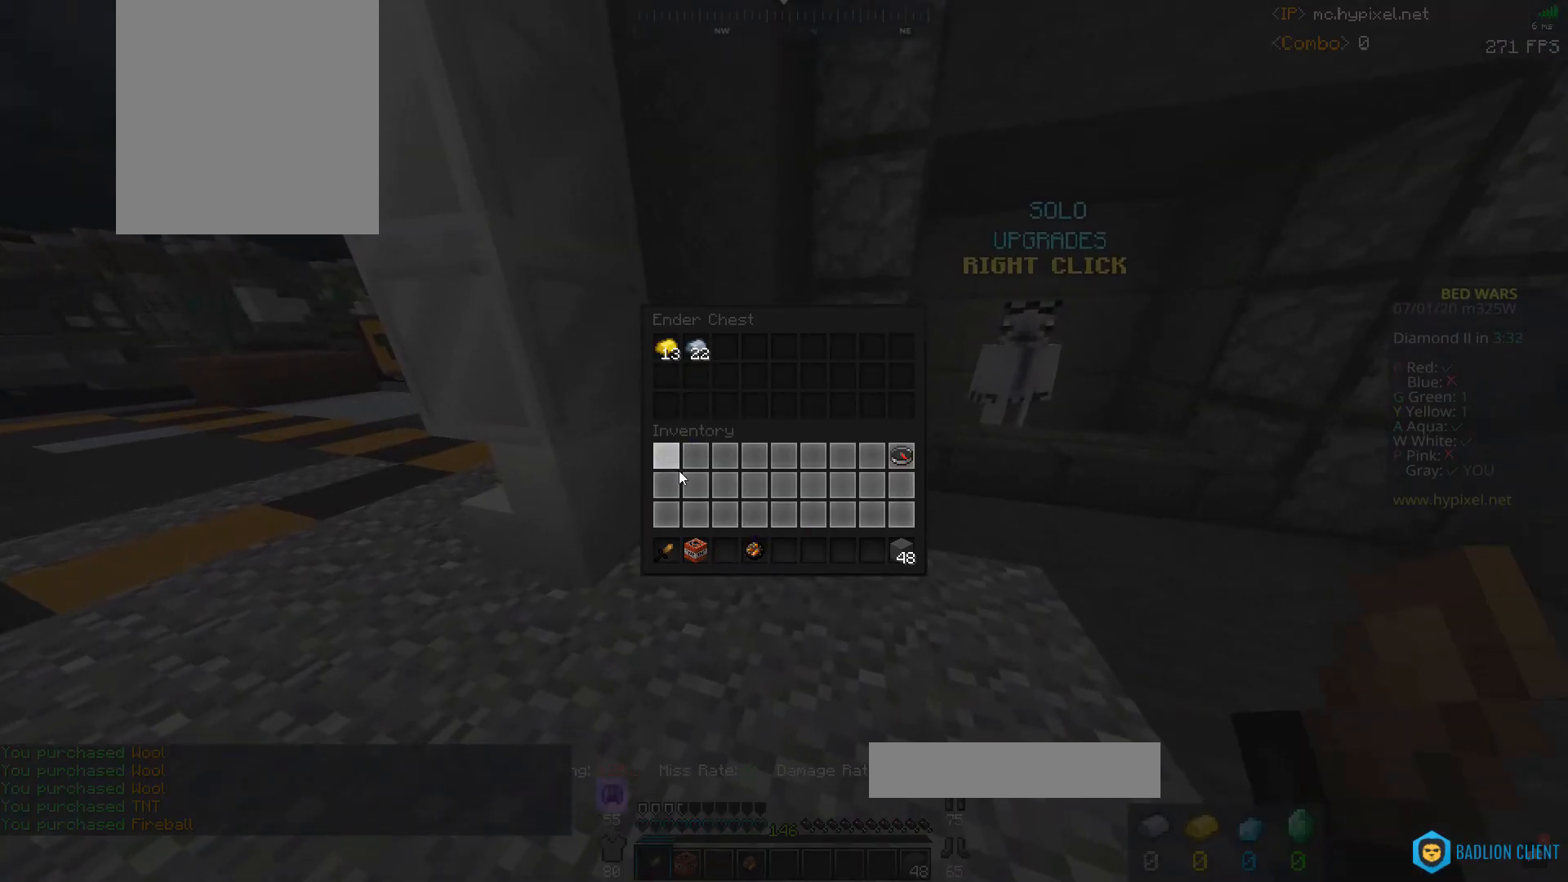
Gameplay with keyboard and mouse; each line is a JSON object with the keys and mouse buttons held at the frame after it. "events" lists presses ("down") and releases ("up") of "a", "d", "s", "space", "w", "mouse_left" and "mouse_right" between this image and that frame as [ms after this image, input, new state], when the widget could be followed in between. "mouse_left", "mouse_right" = the "left", "right" buttons of the "mouse" list. No other keys are recorded. Fast repeated clicks can show as one long hold. Mouse movement is not recorded.
{"keys": [], "mouse": [], "events": []}
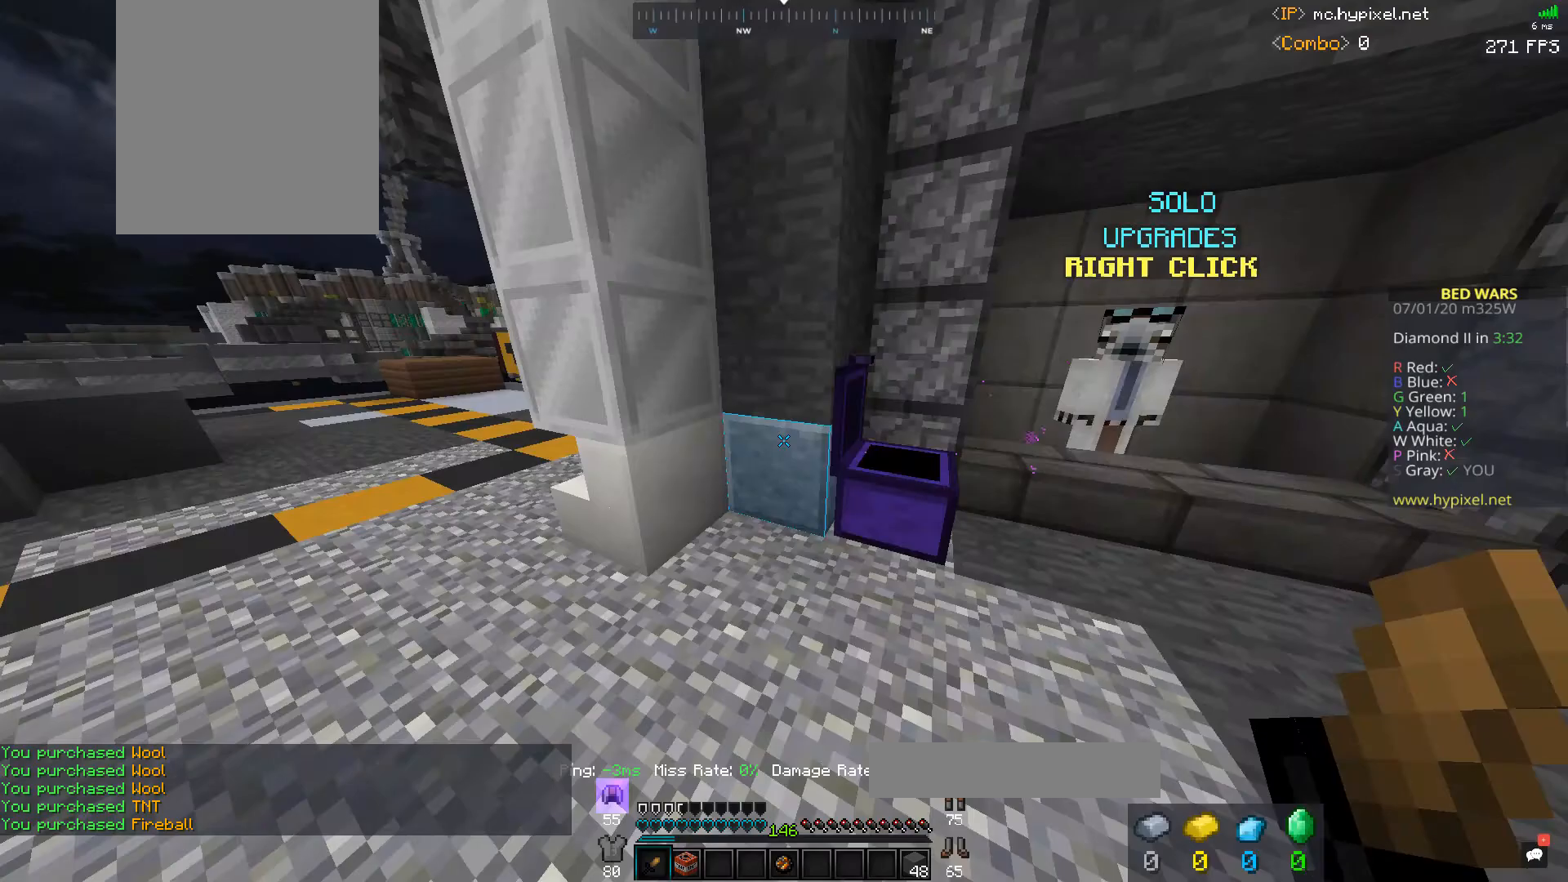
{"keys": ["space", "w"], "mouse": [], "events": [[67, "mouse_left", "down"], [100, "w", "down"], [267, "space", "down"], [400, "mouse_left", "up"]]}
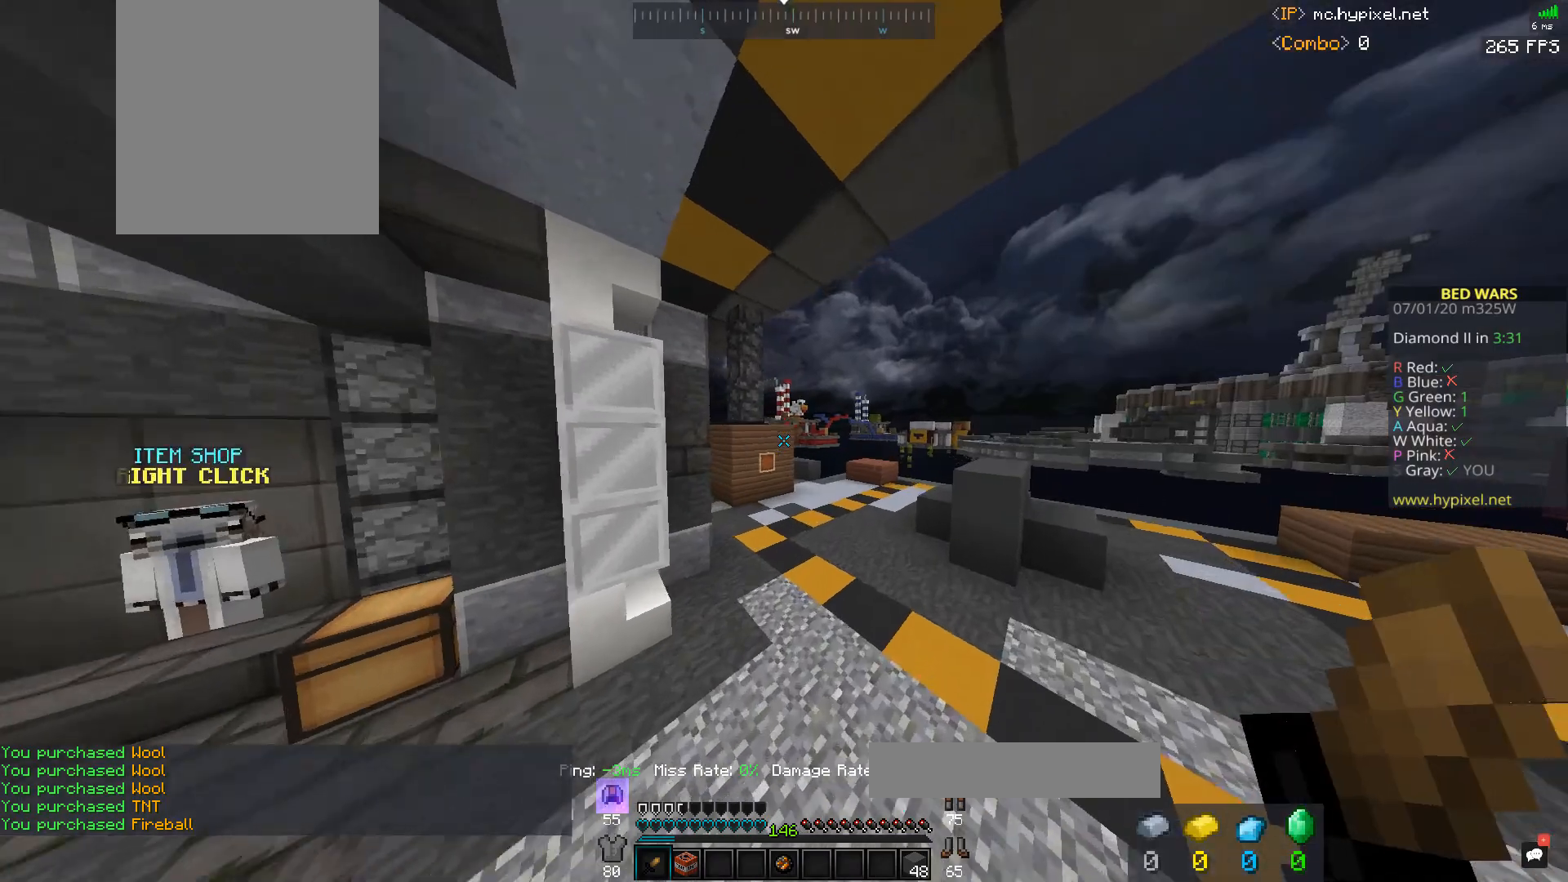
{"keys": ["a", "s", "space"], "mouse": ["right"], "events": [[167, "d", "down"], [167, "mouse_right", "down"], [167, "s", "down"], [167, "space", "up"], [167, "w", "up"], [200, "space", "down"], [467, "d", "up"], [500, "a", "down"]]}
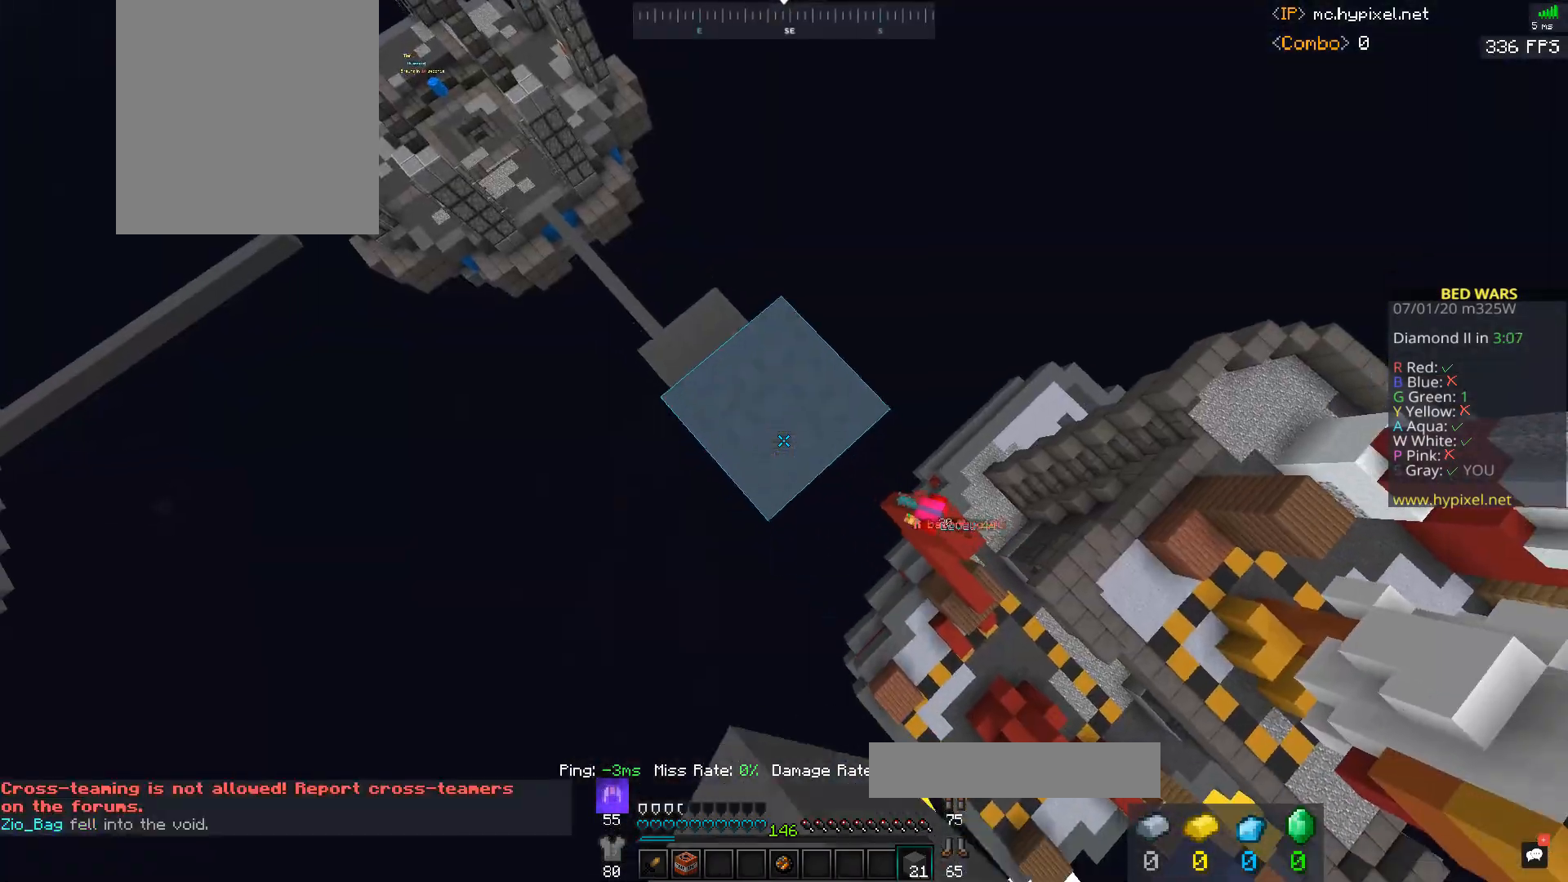
{"keys": ["d", "space"], "mouse": ["right"], "events": [[33, "s", "up"], [100, "d", "down"], [167, "a", "up"], [167, "s", "down"], [333, "s", "up"]]}
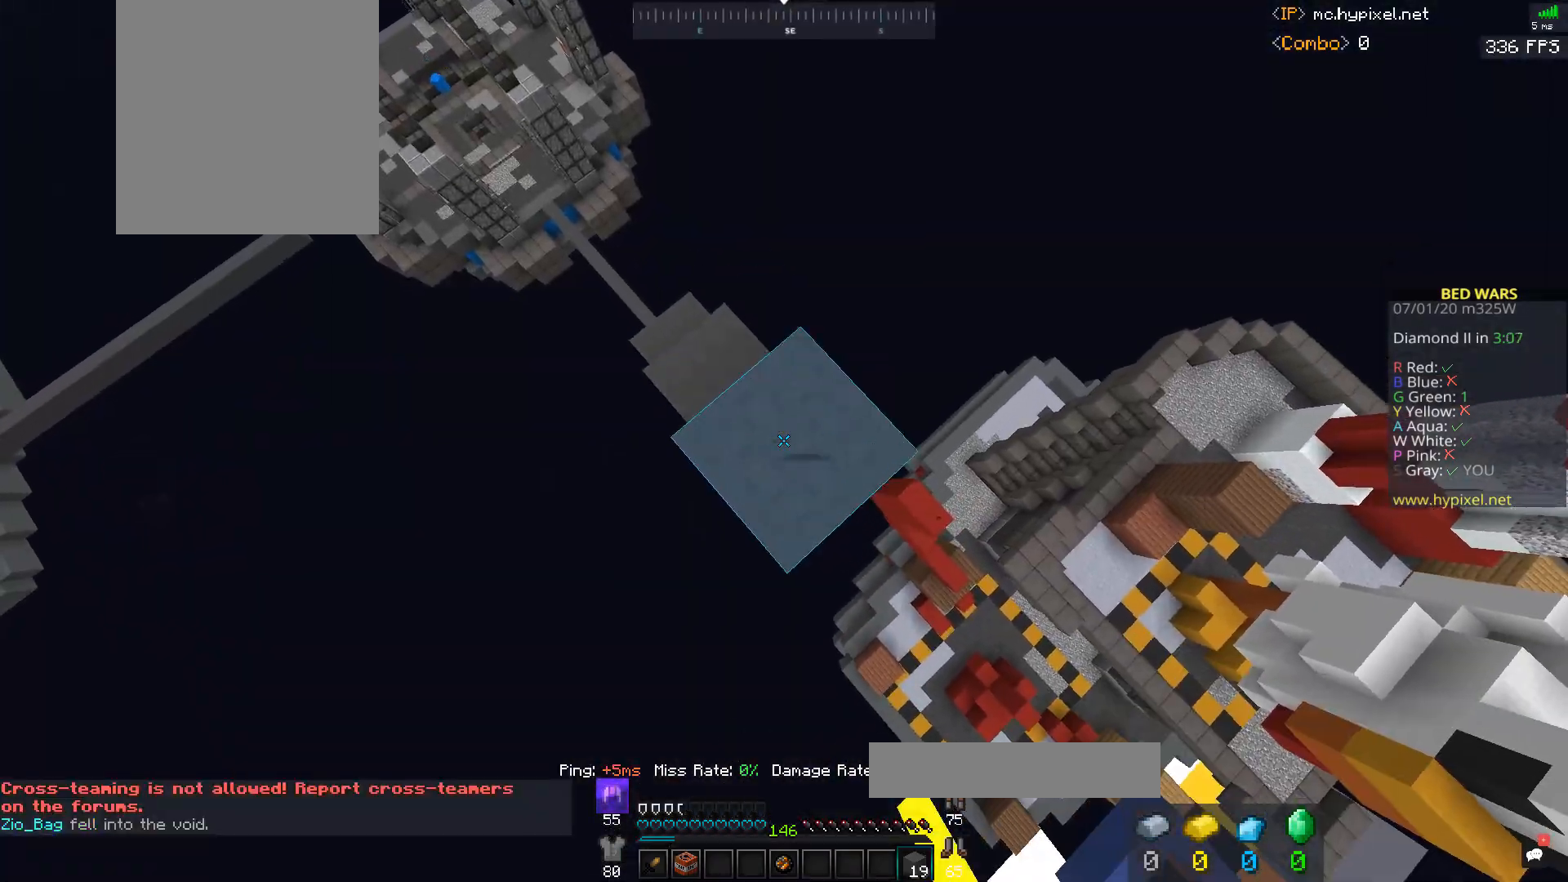
{"keys": ["a", "s"], "mouse": [], "events": [[200, "w", "down"], [233, "space", "up"], [300, "mouse_right", "up"], [300, "w", "up"], [367, "a", "down"], [367, "s", "down"], [433, "d", "up"]]}
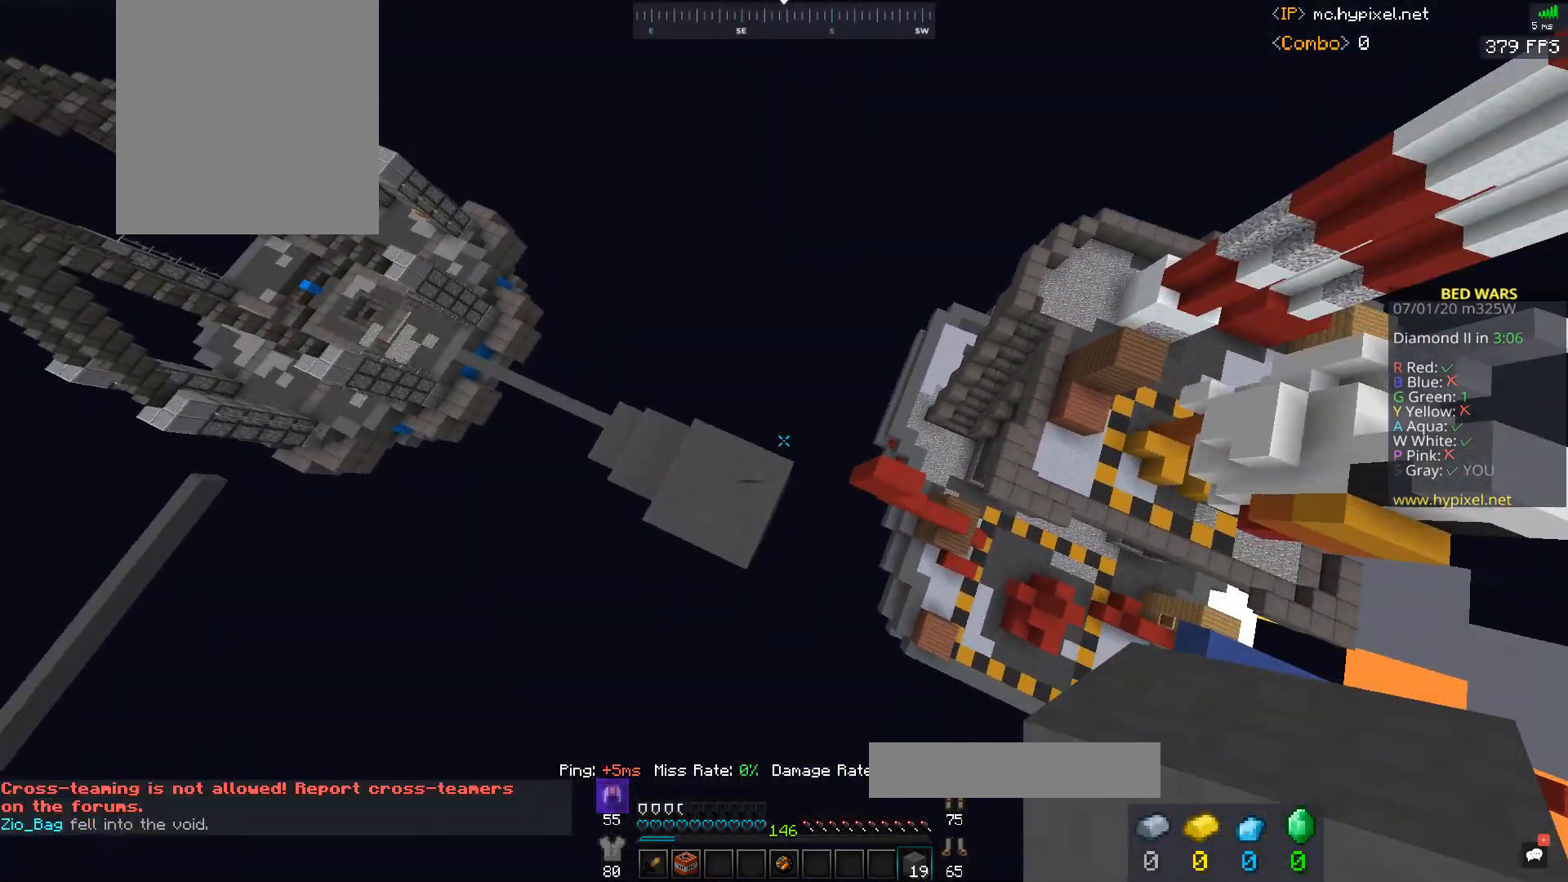
{"keys": ["a"], "mouse": [], "events": [[167, "s", "up"]]}
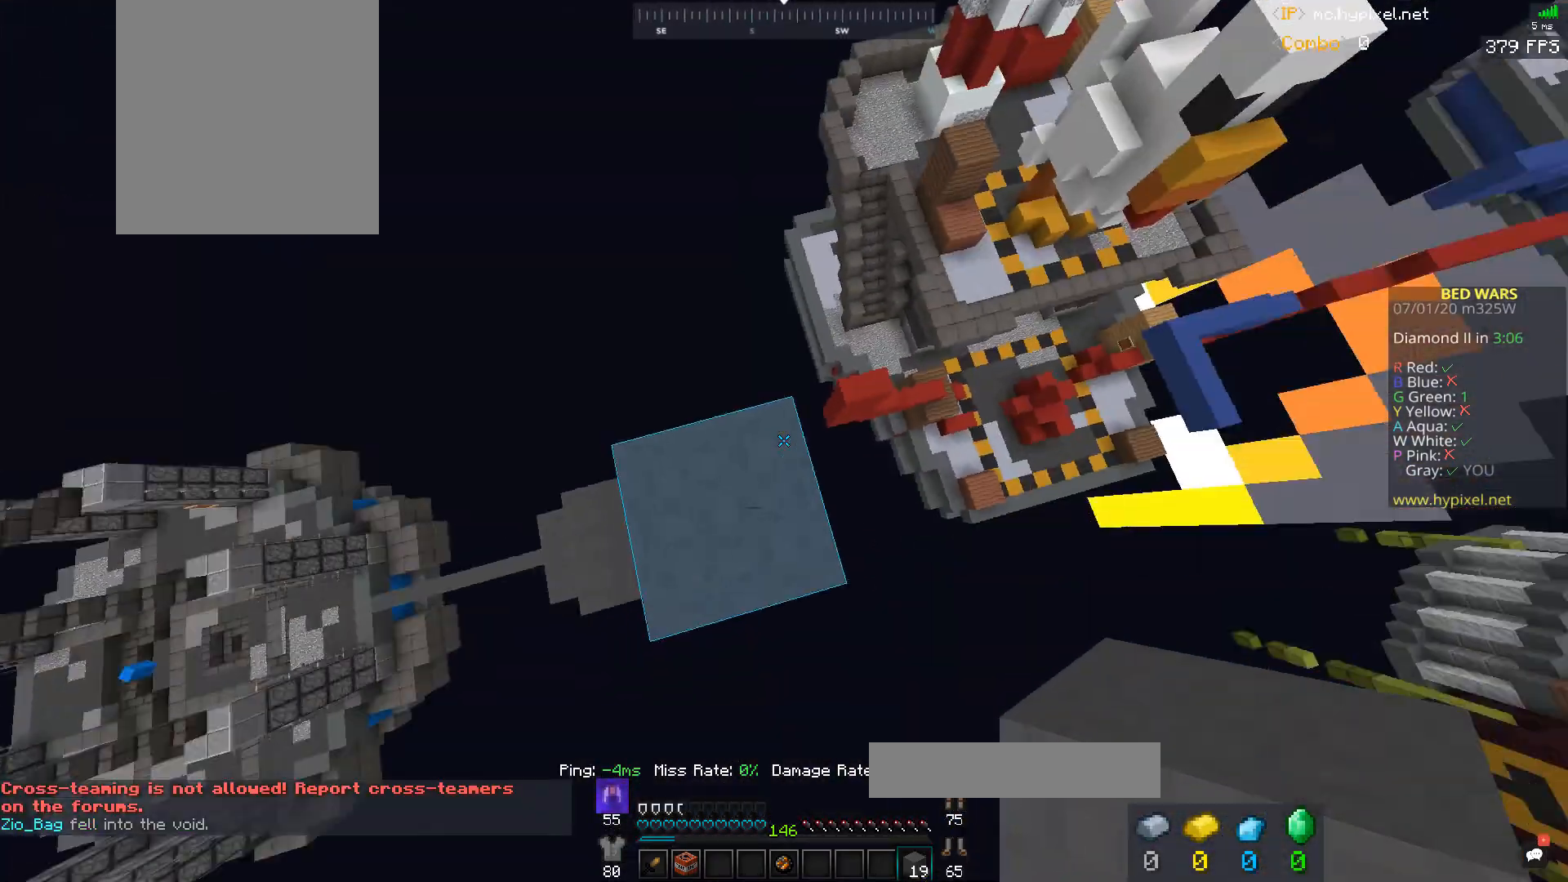
{"keys": ["d", "w"], "mouse": [], "events": [[67, "a", "up"], [167, "w", "down"], [267, "space", "down"], [400, "d", "down"], [467, "space", "up"]]}
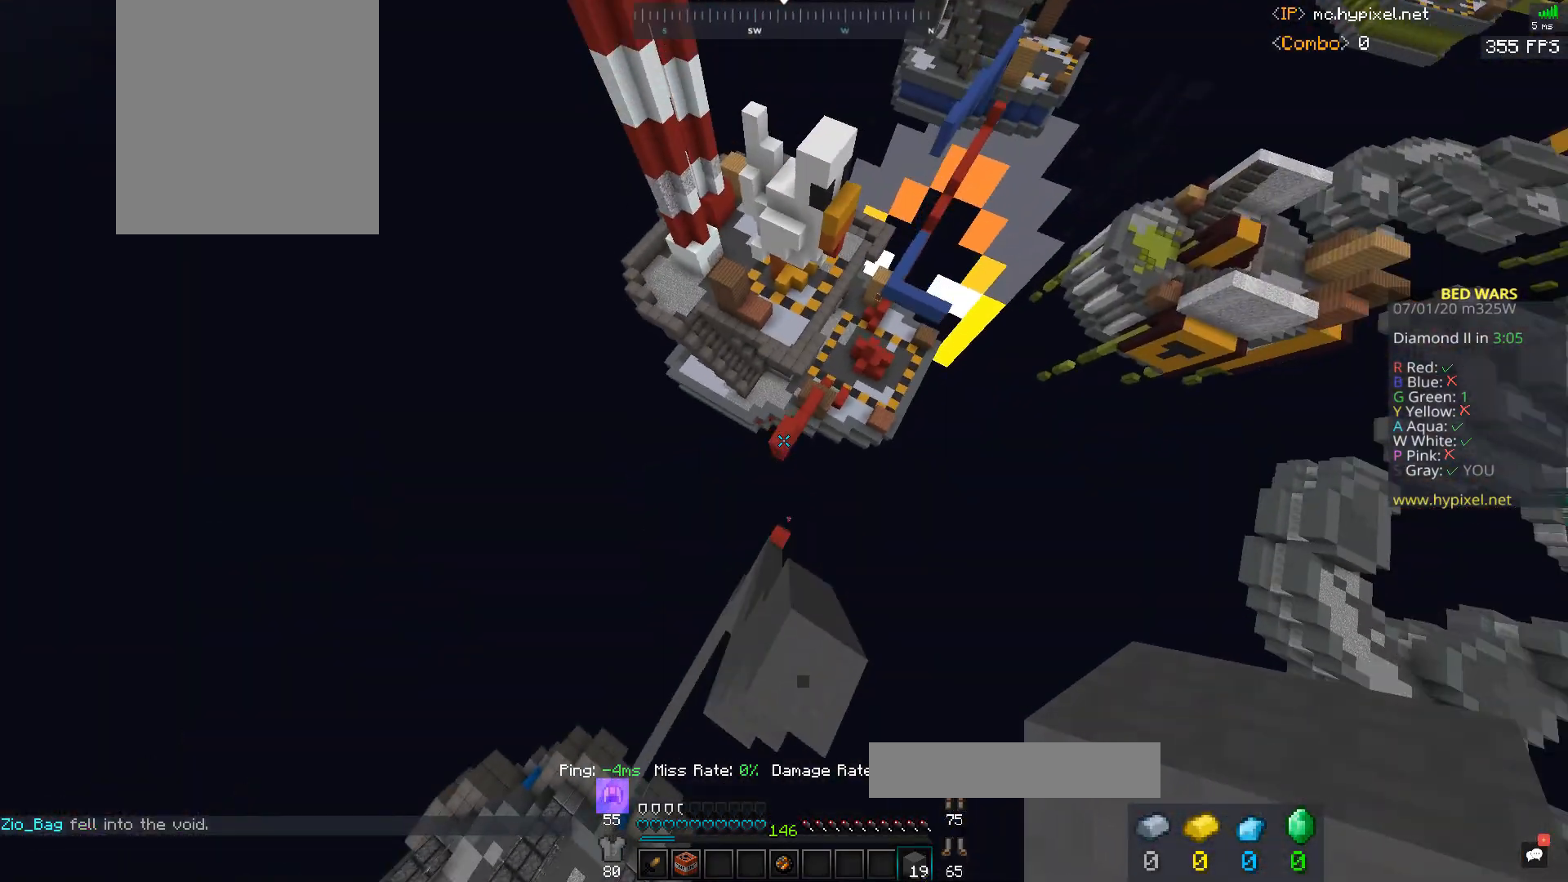
{"keys": ["d", "w"], "mouse": [], "events": [[67, "d", "up"], [367, "d", "down"]]}
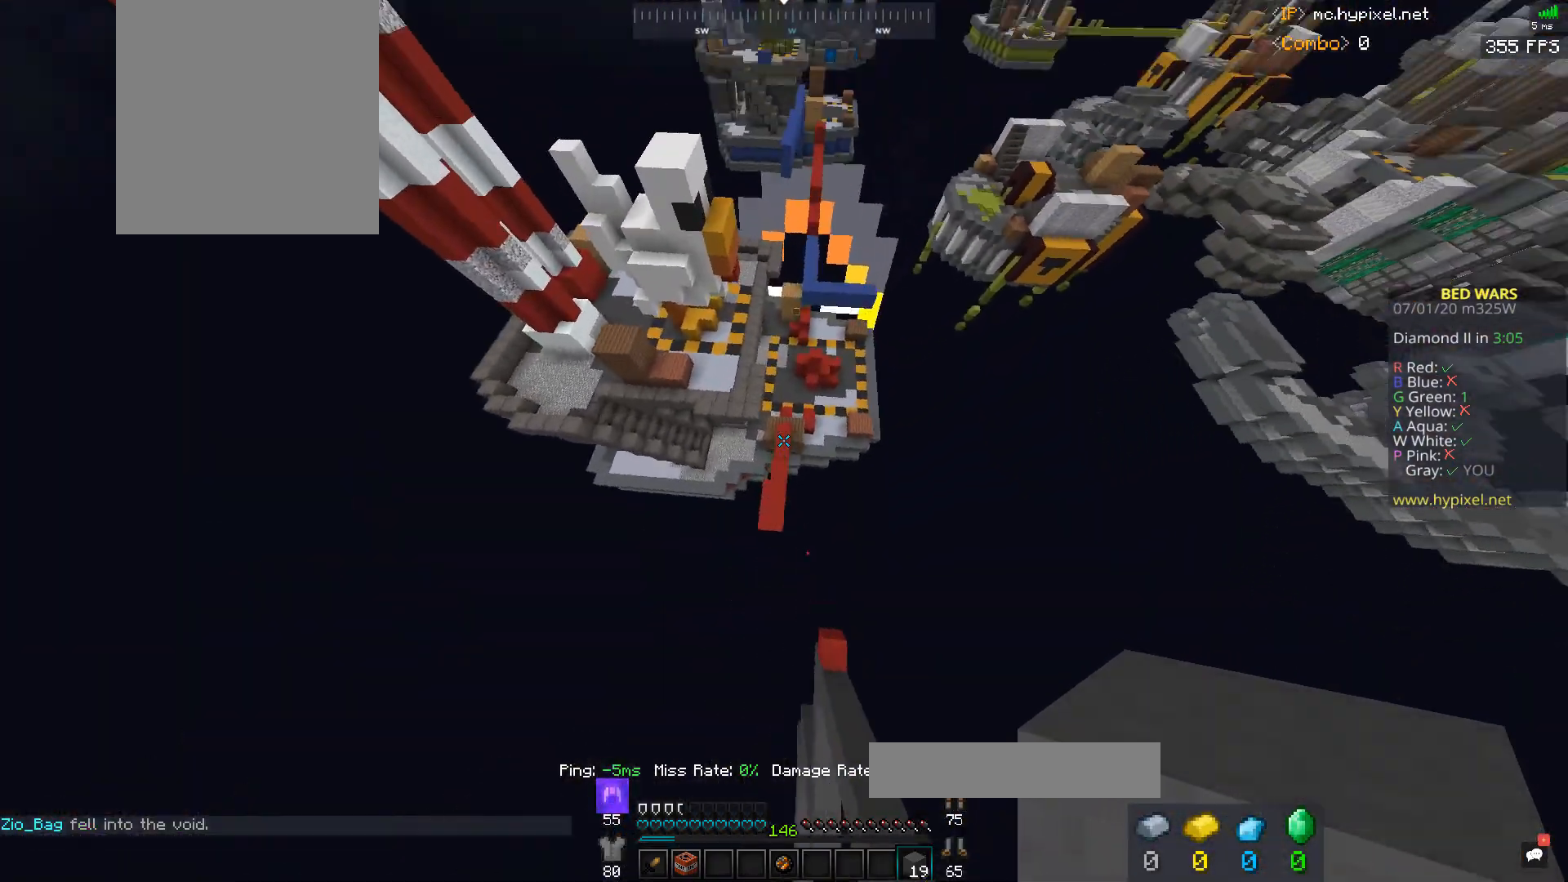
{"keys": ["w"], "mouse": [], "events": [[67, "d", "up"], [267, "mouse_right", "down"], [400, "mouse_right", "up"]]}
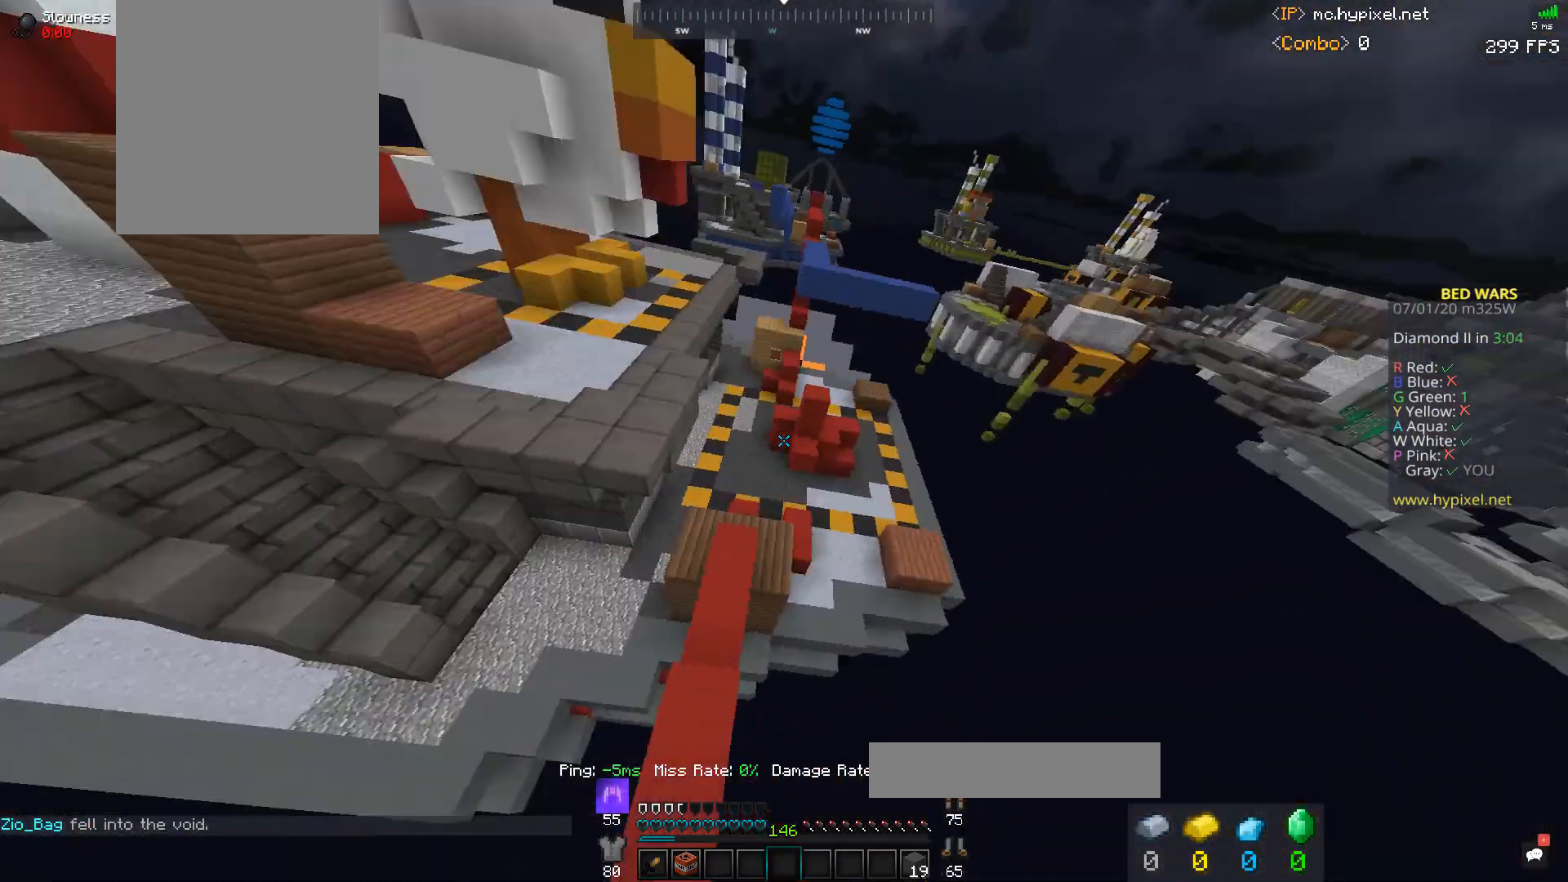
{"keys": ["w"], "mouse": [], "events": [[100, "w", "up"], [167, "w", "down"]]}
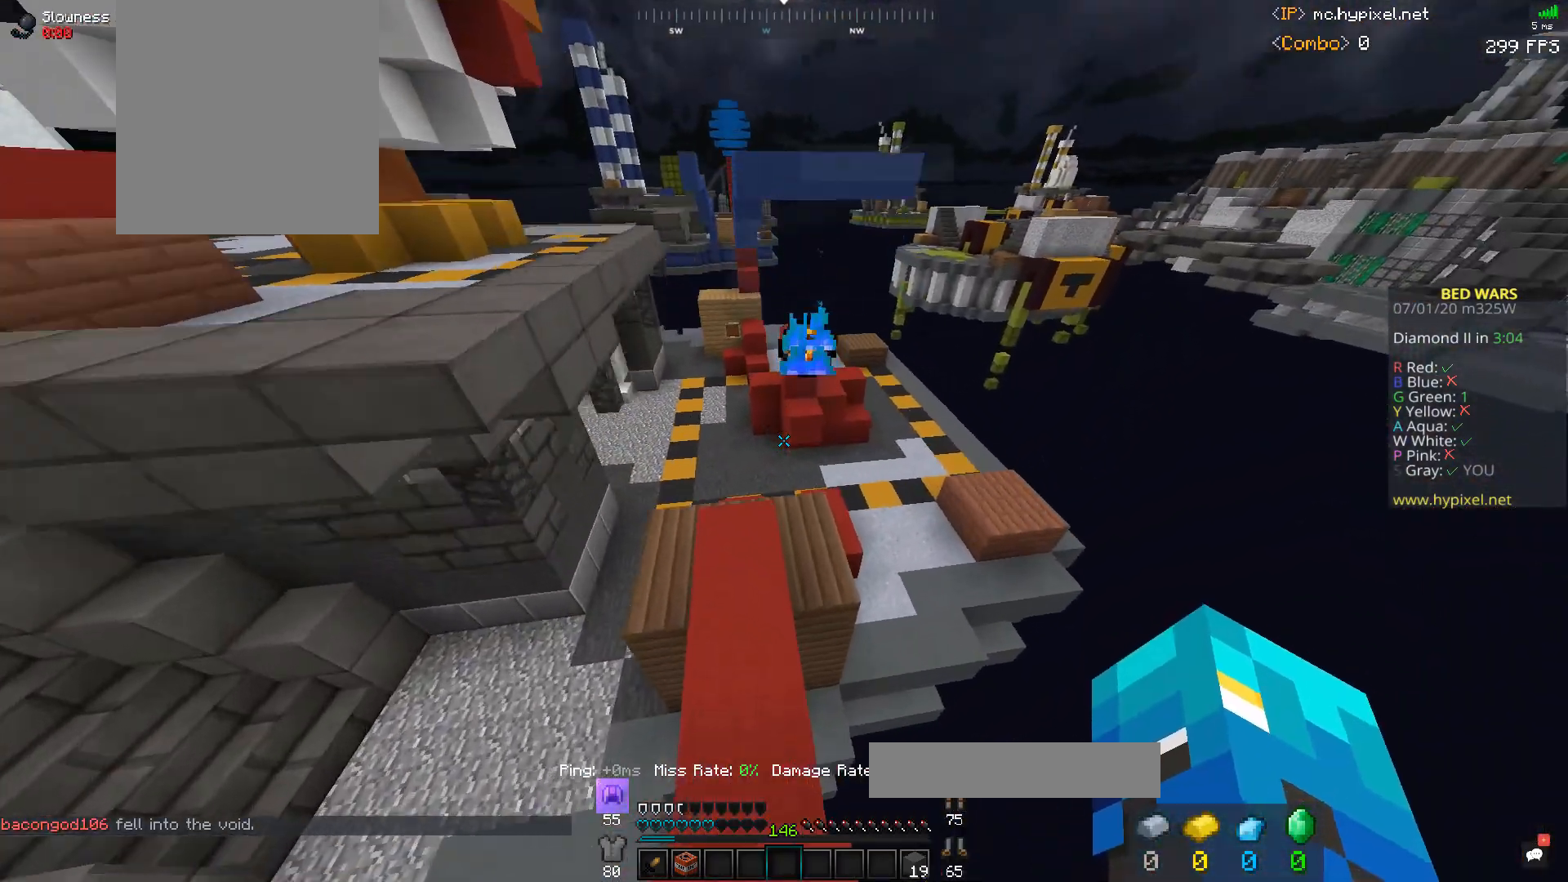
{"keys": ["space", "w"], "mouse": [], "events": [[367, "space", "down"]]}
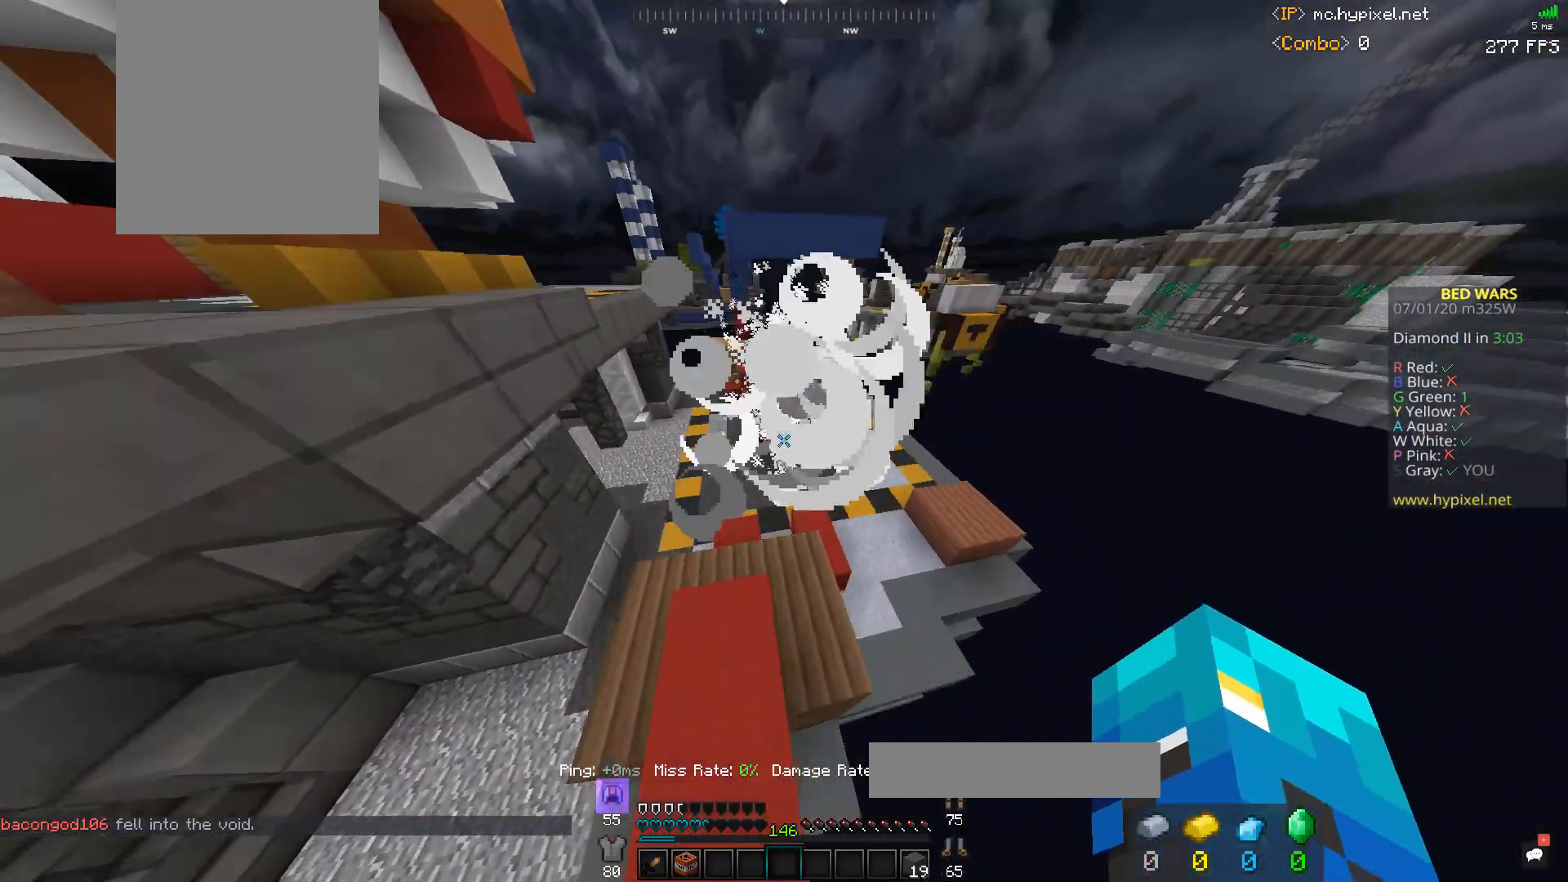
{"keys": ["w"], "mouse": [], "events": [[400, "space", "up"]]}
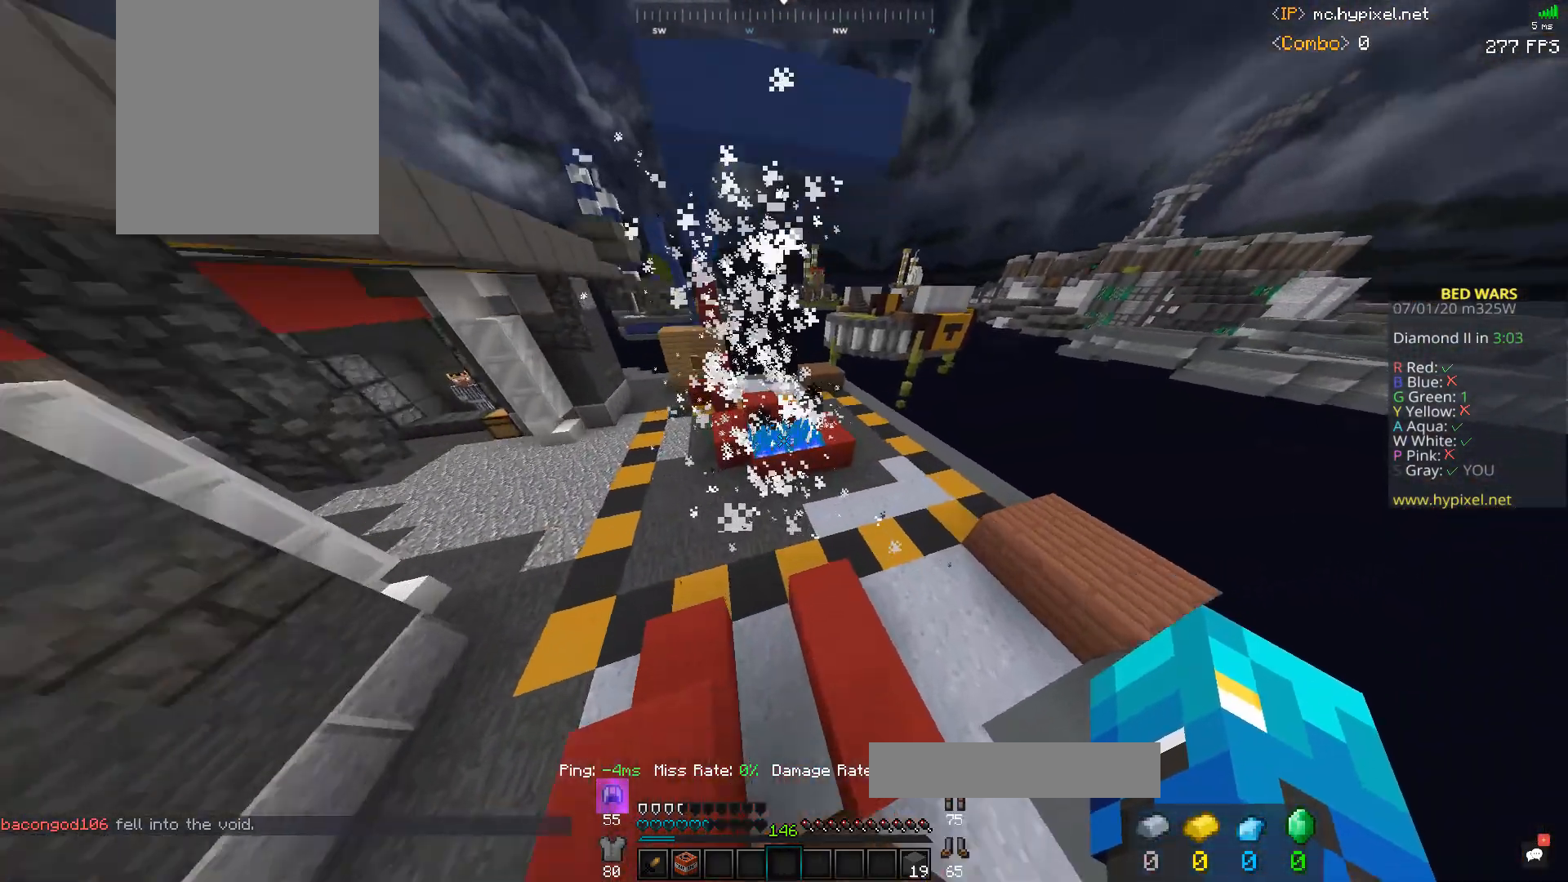
{"keys": ["w"], "mouse": [], "events": [[200, "a", "down"], [433, "a", "up"]]}
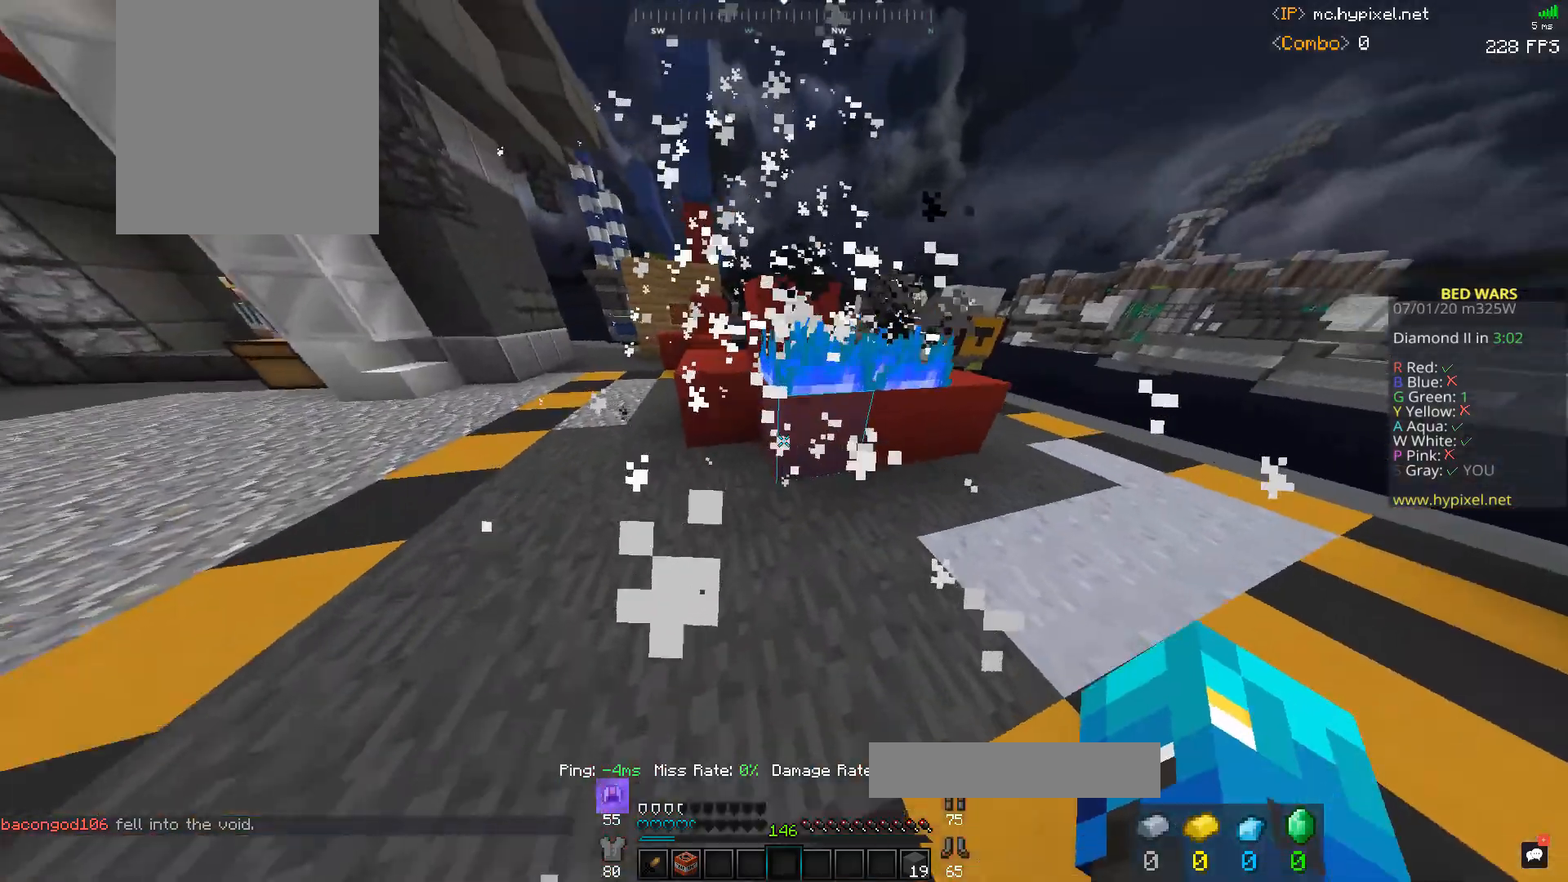
{"keys": [], "mouse": ["left"], "events": [[100, "space", "down"], [200, "d", "down"], [267, "mouse_left", "down"], [300, "d", "up"], [300, "space", "up"], [367, "w", "up"], [400, "d", "down"], [500, "d", "up"]]}
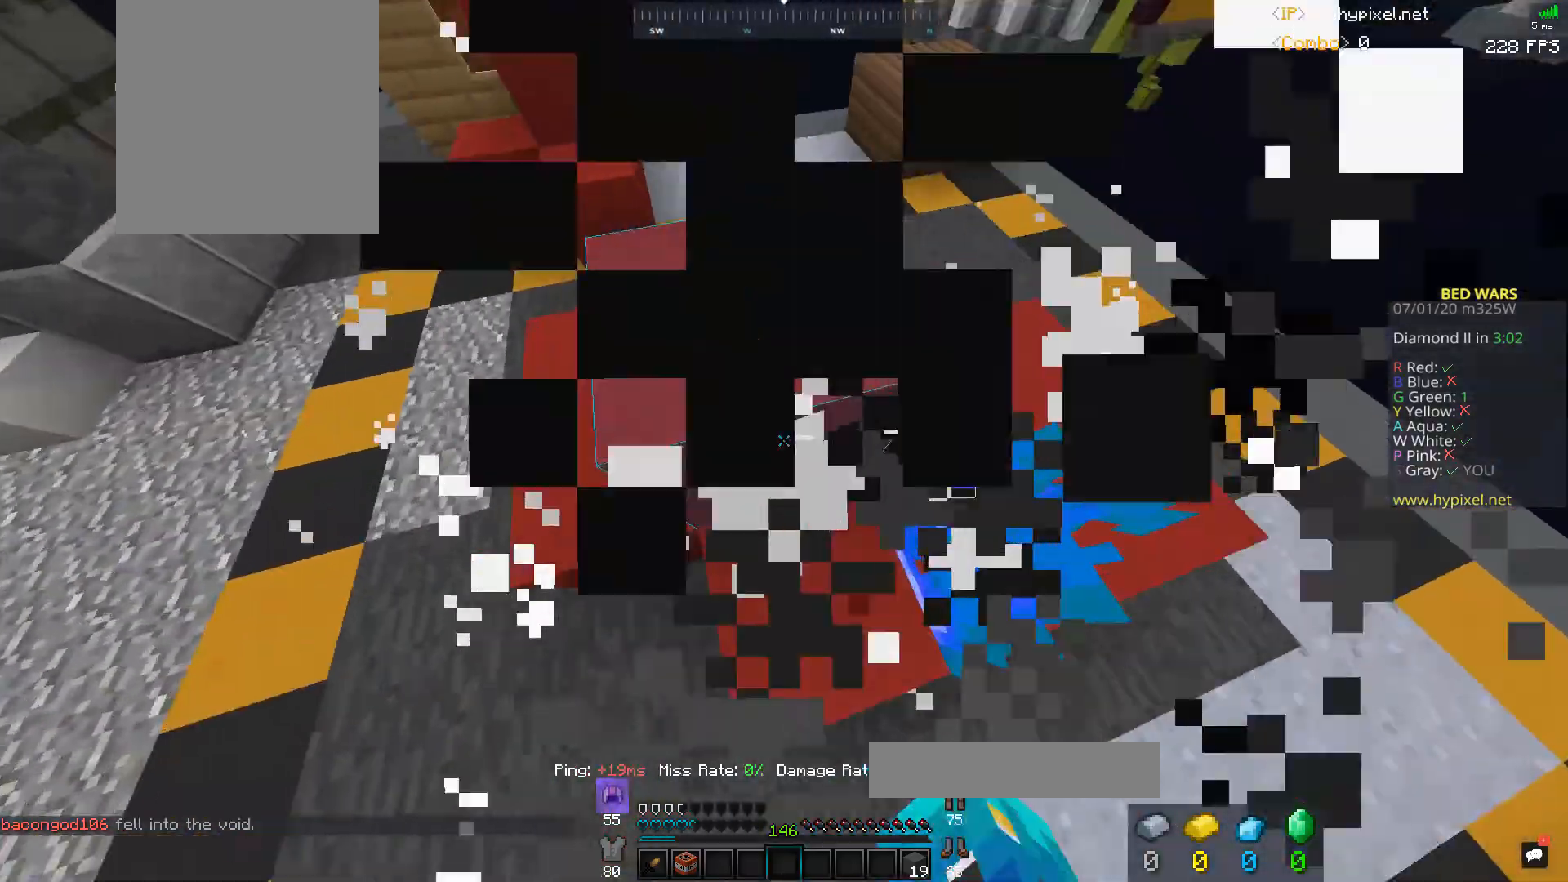
{"keys": [], "mouse": ["left"], "events": [[33, "mouse_left", "up"], [67, "mouse_left", "down"], [400, "a", "down"], [500, "a", "up"]]}
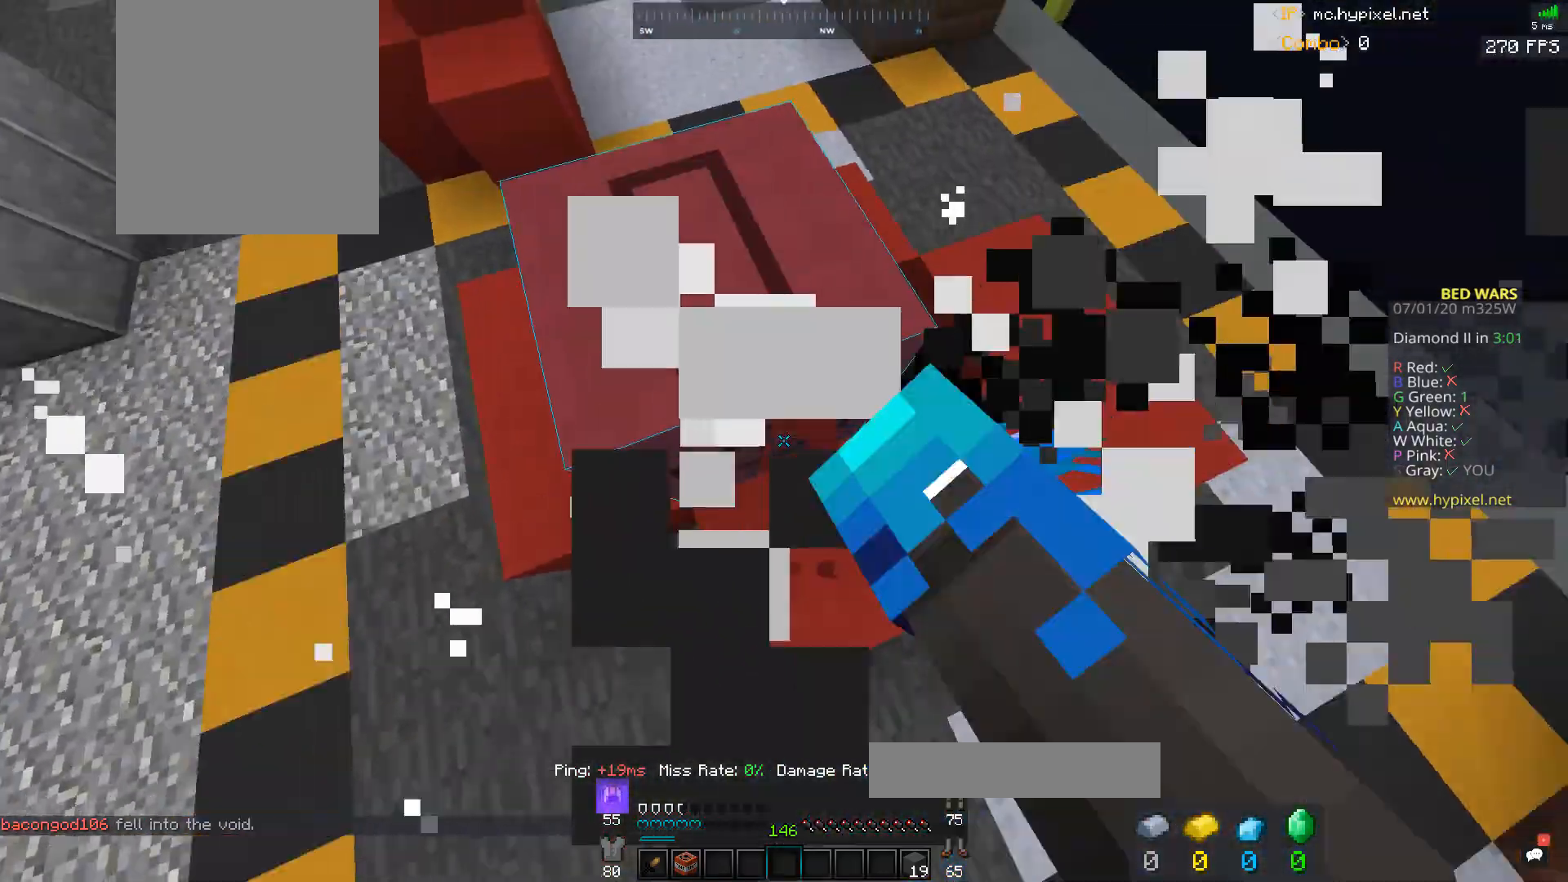
{"keys": [], "mouse": ["left"], "events": []}
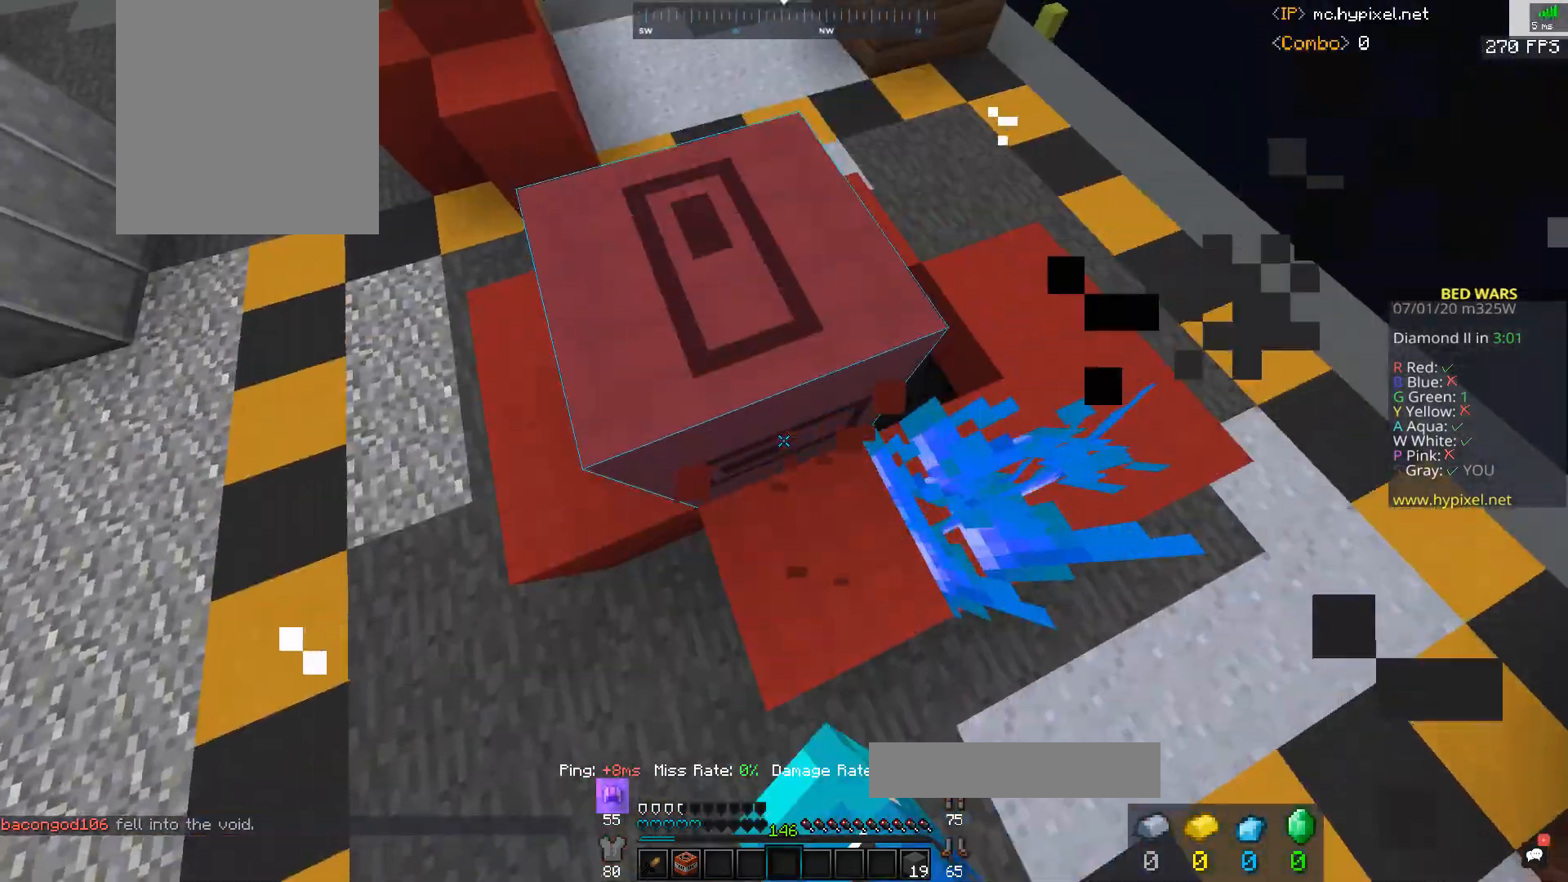
{"keys": [], "mouse": ["left"], "events": []}
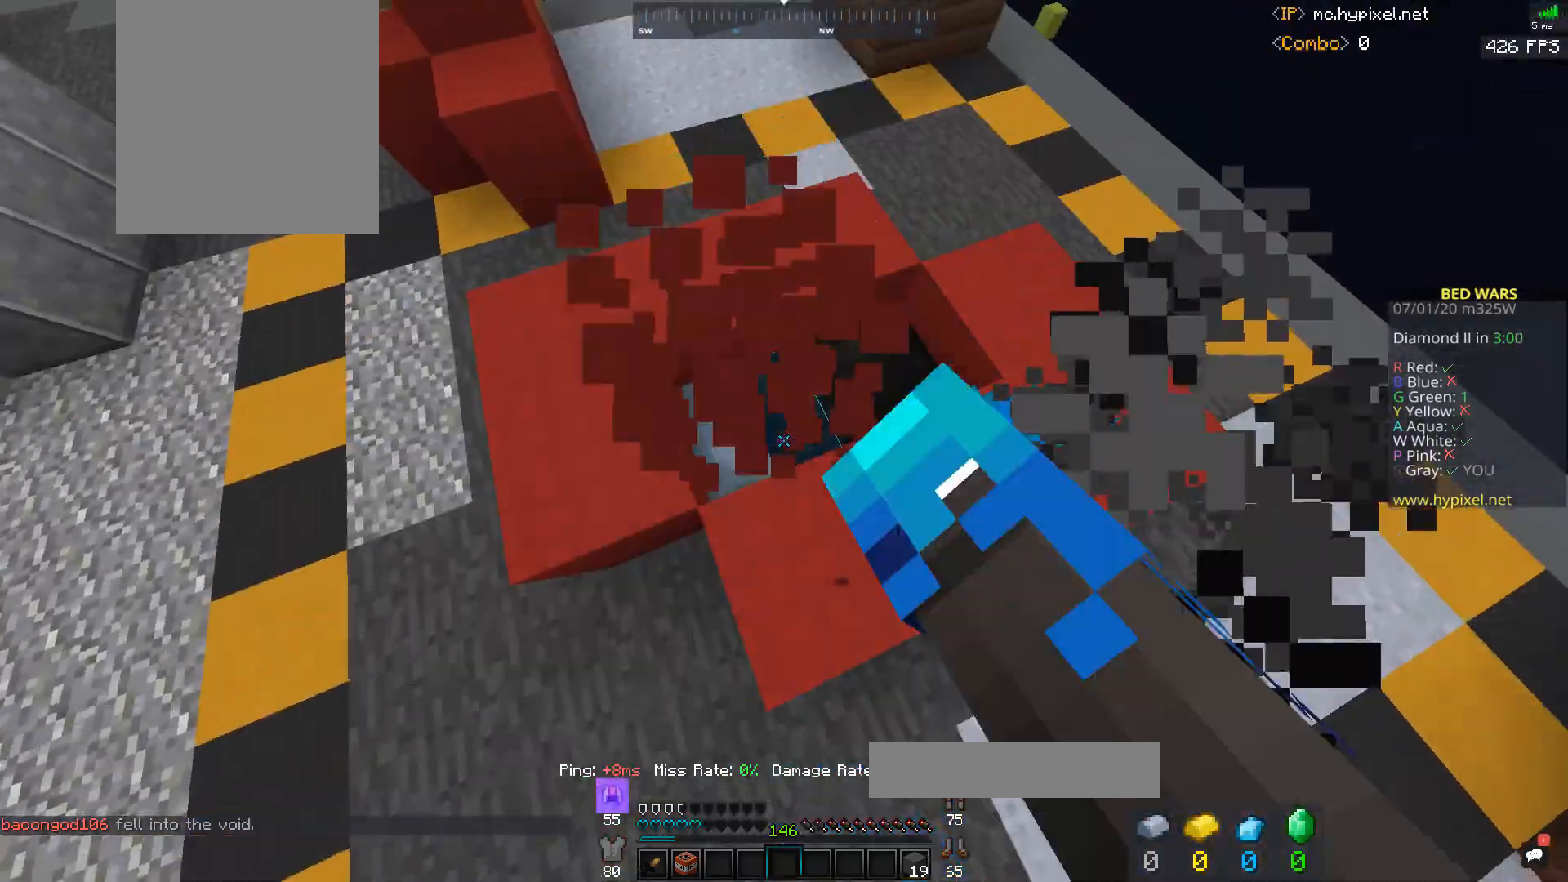
{"keys": [], "mouse": ["left"], "events": []}
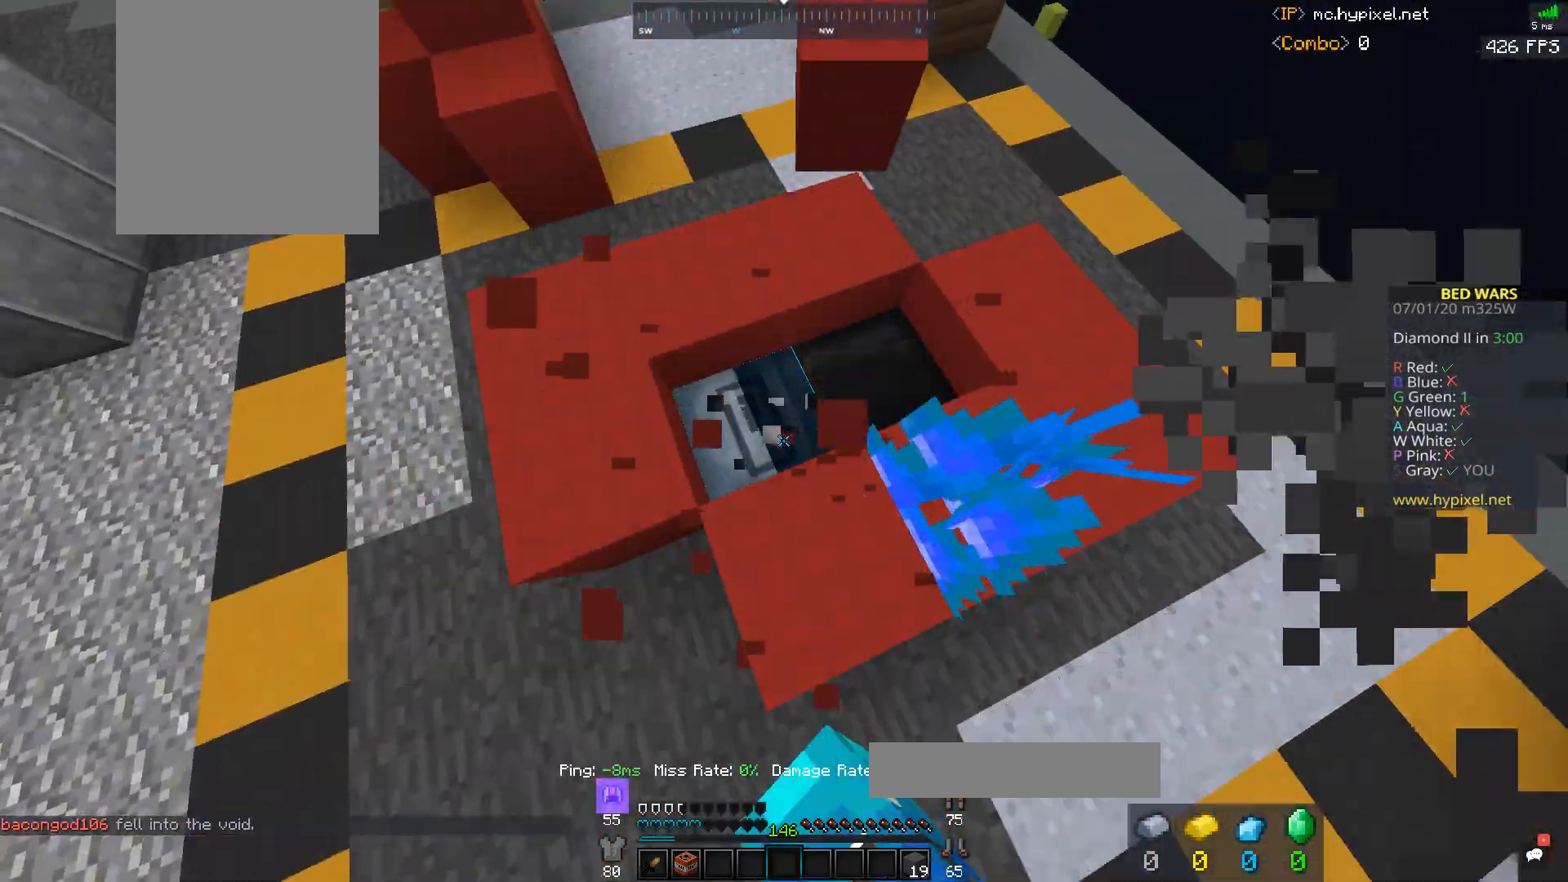
{"keys": ["a", "s"], "mouse": ["right"], "events": [[300, "s", "down"], [367, "a", "down"], [467, "mouse_left", "up"], [500, "mouse_right", "down"]]}
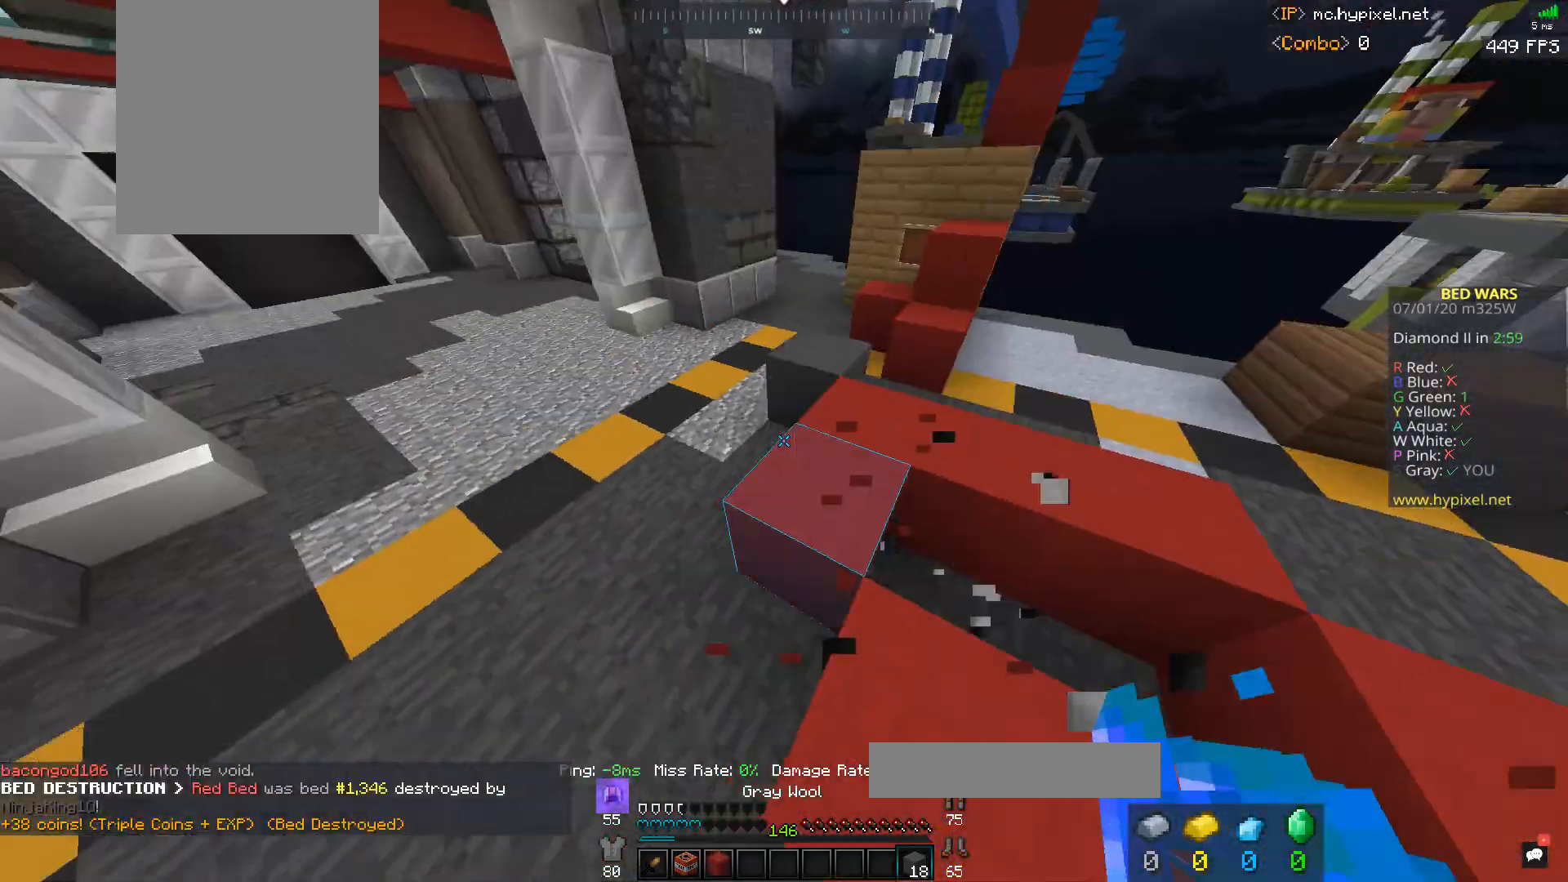
{"keys": ["a", "s"], "mouse": ["right"], "events": [[233, "a", "up"], [467, "a", "down"]]}
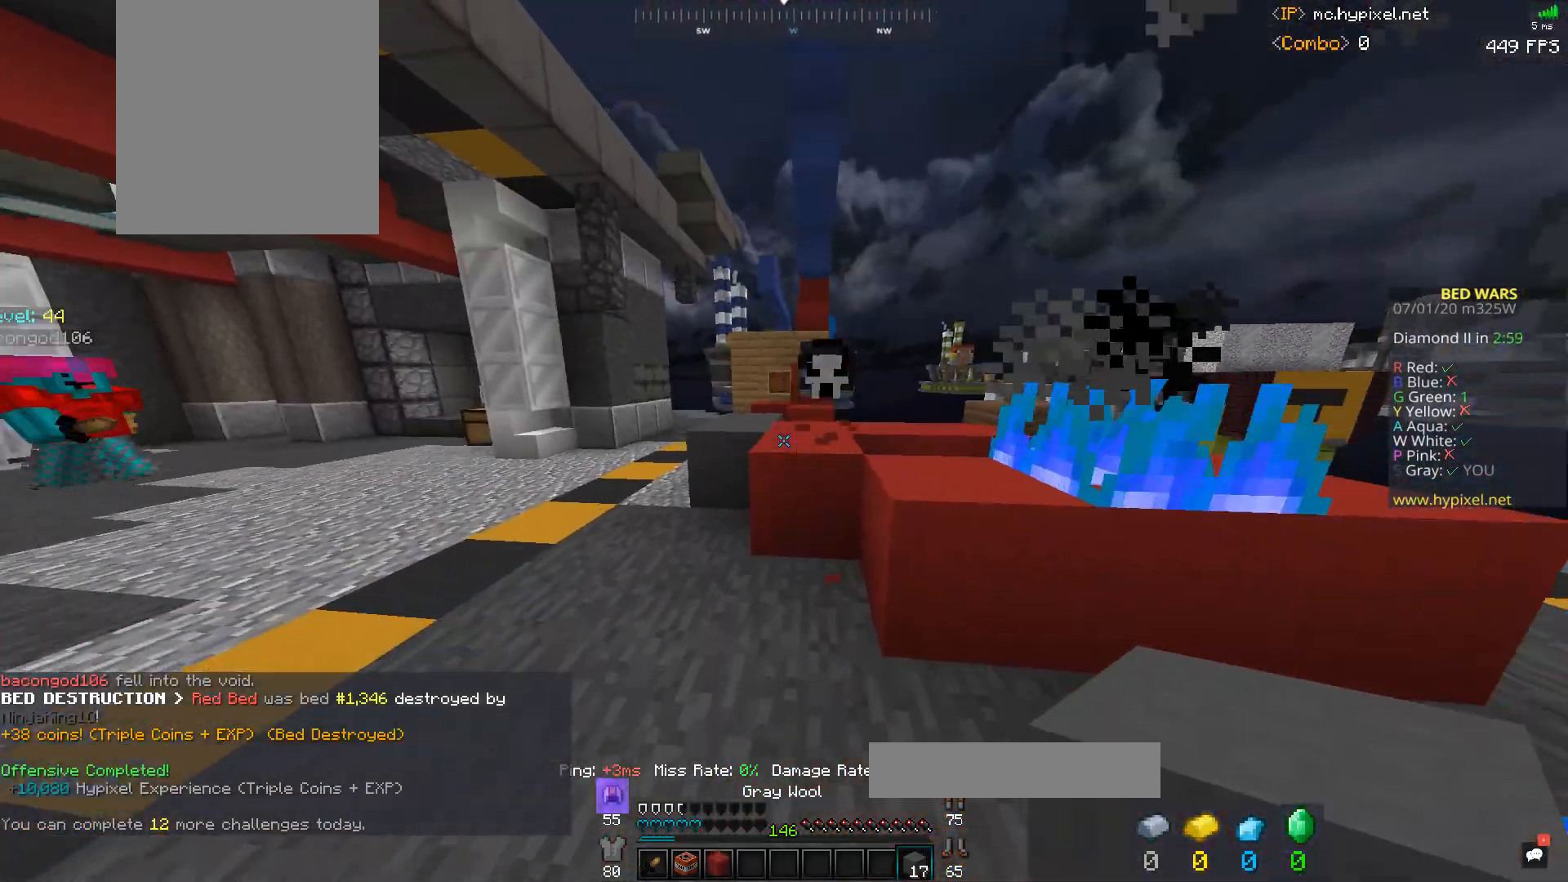
{"keys": ["a", "d"], "mouse": [], "events": [[33, "a", "up"], [100, "d", "down"], [233, "s", "up"], [467, "a", "down"], [500, "mouse_right", "up"]]}
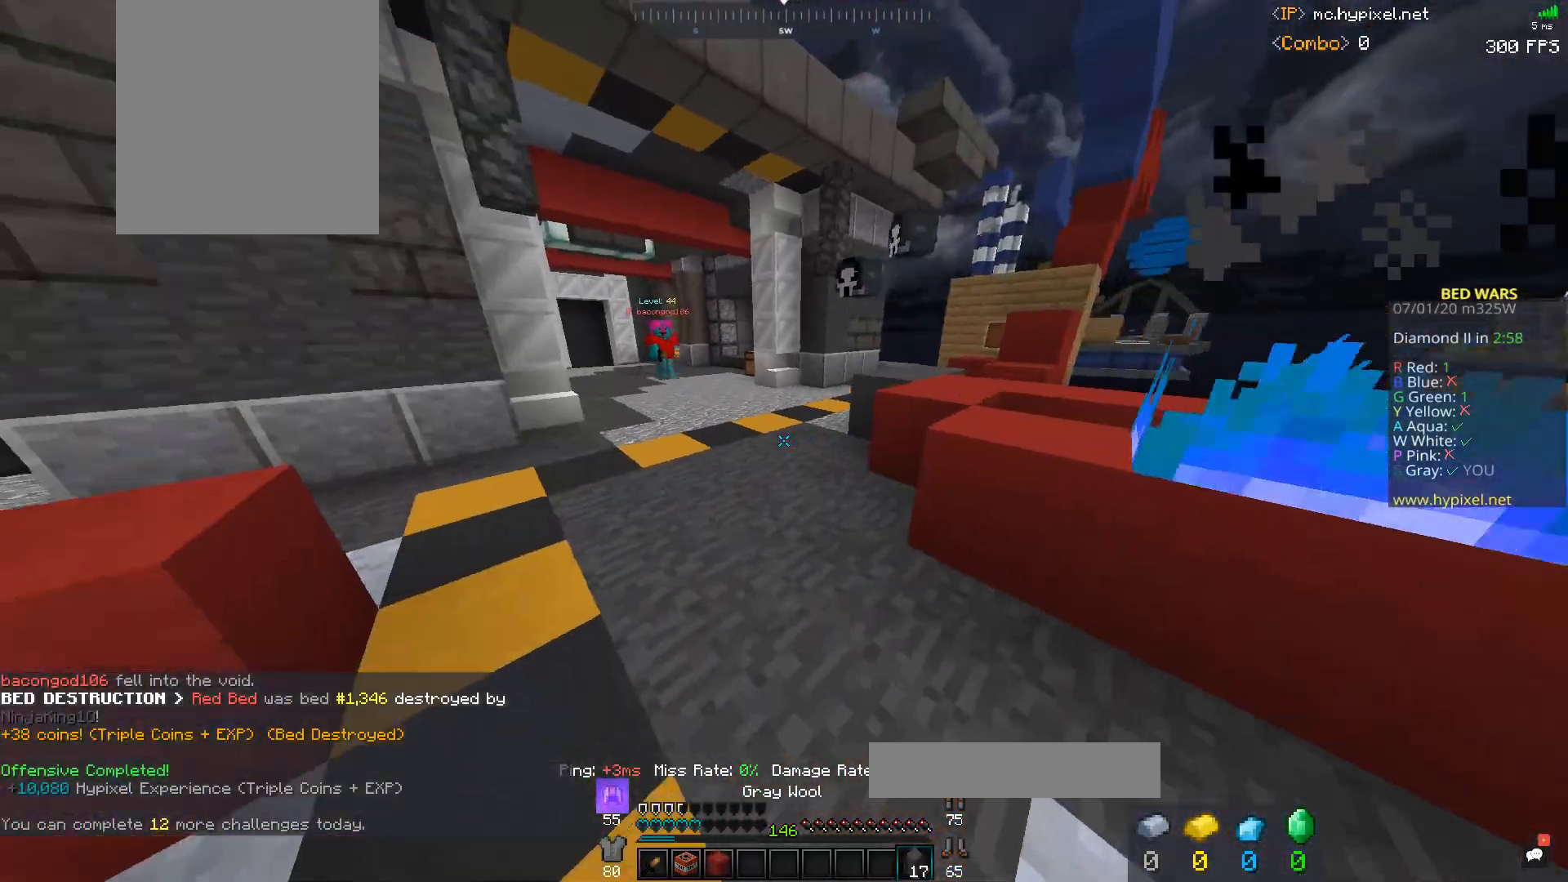
{"keys": ["w"], "mouse": ["left"], "events": [[33, "d", "up"], [167, "d", "down"], [200, "a", "up"], [300, "d", "up"], [300, "w", "down"], [467, "mouse_left", "down"]]}
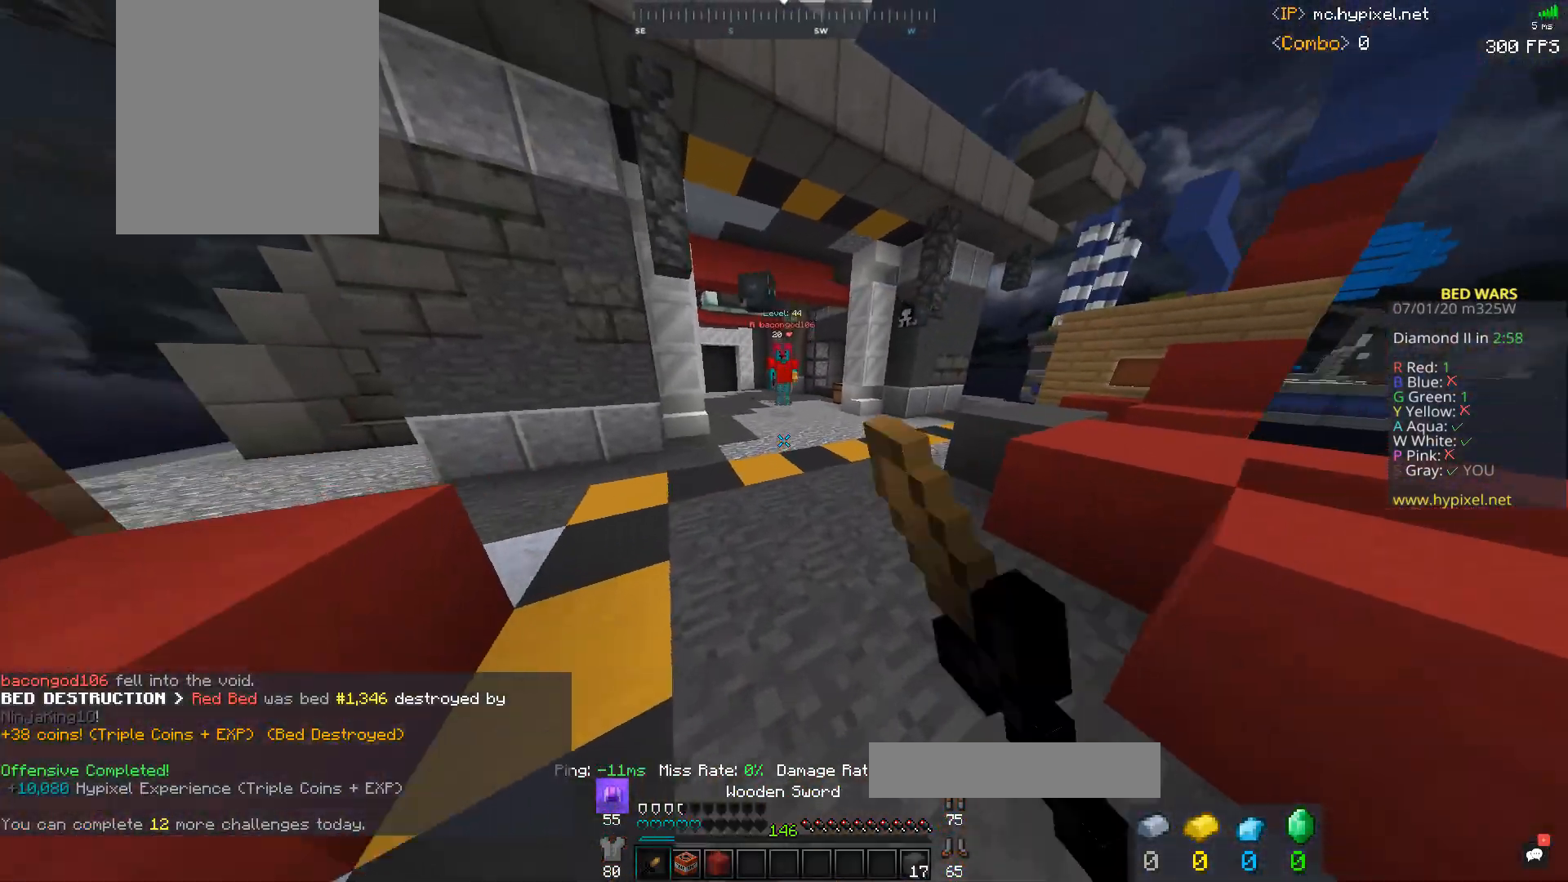
{"keys": ["a", "w"], "mouse": ["left"], "events": [[167, "a", "down"], [200, "mouse_left", "up"], [267, "mouse_left", "down"]]}
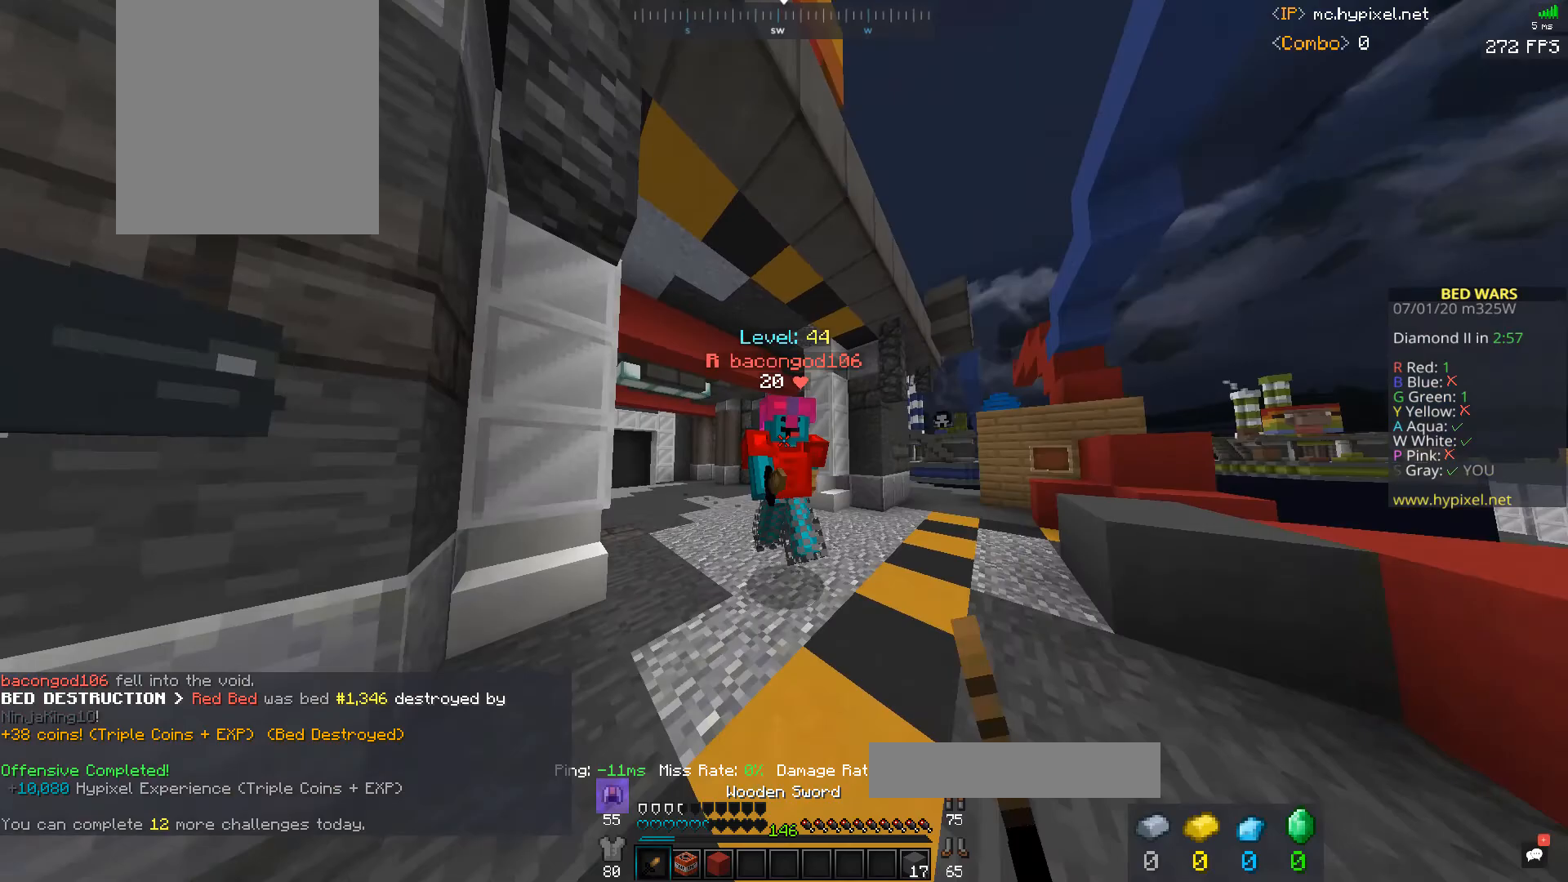
{"keys": ["a", "w"], "mouse": ["left"], "events": [[67, "mouse_right", "down"], [133, "mouse_right", "up"], [333, "mouse_left", "up"], [367, "mouse_left", "down"]]}
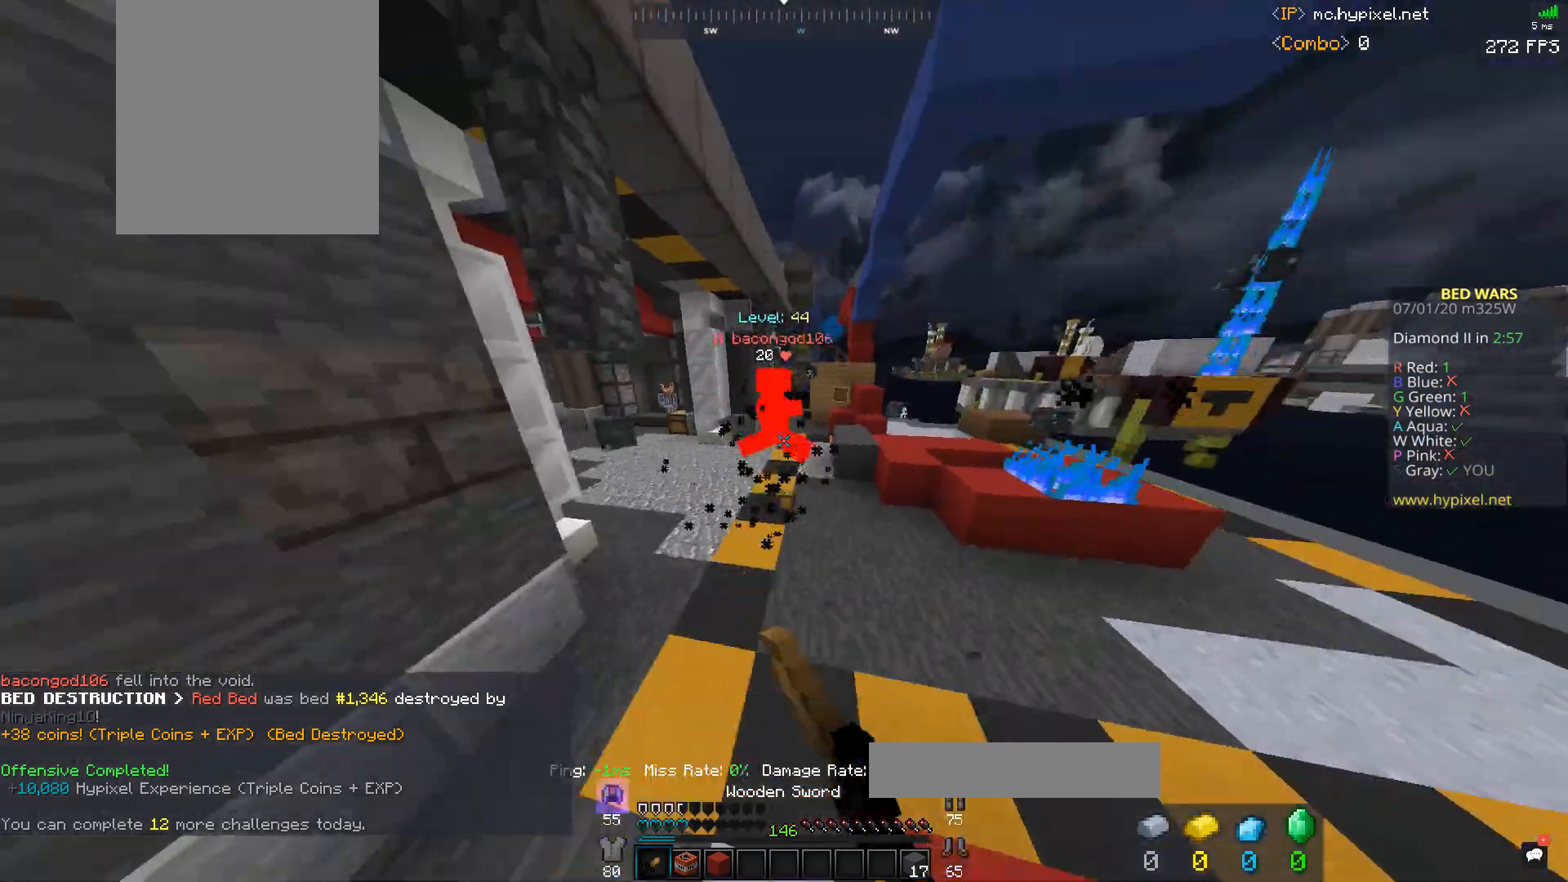
{"keys": ["a", "w"], "mouse": [], "events": [[33, "a", "up"], [133, "mouse_left", "up"], [167, "mouse_left", "down"], [267, "a", "down"], [267, "mouse_left", "up"], [367, "mouse_right", "down"], [500, "mouse_right", "up"]]}
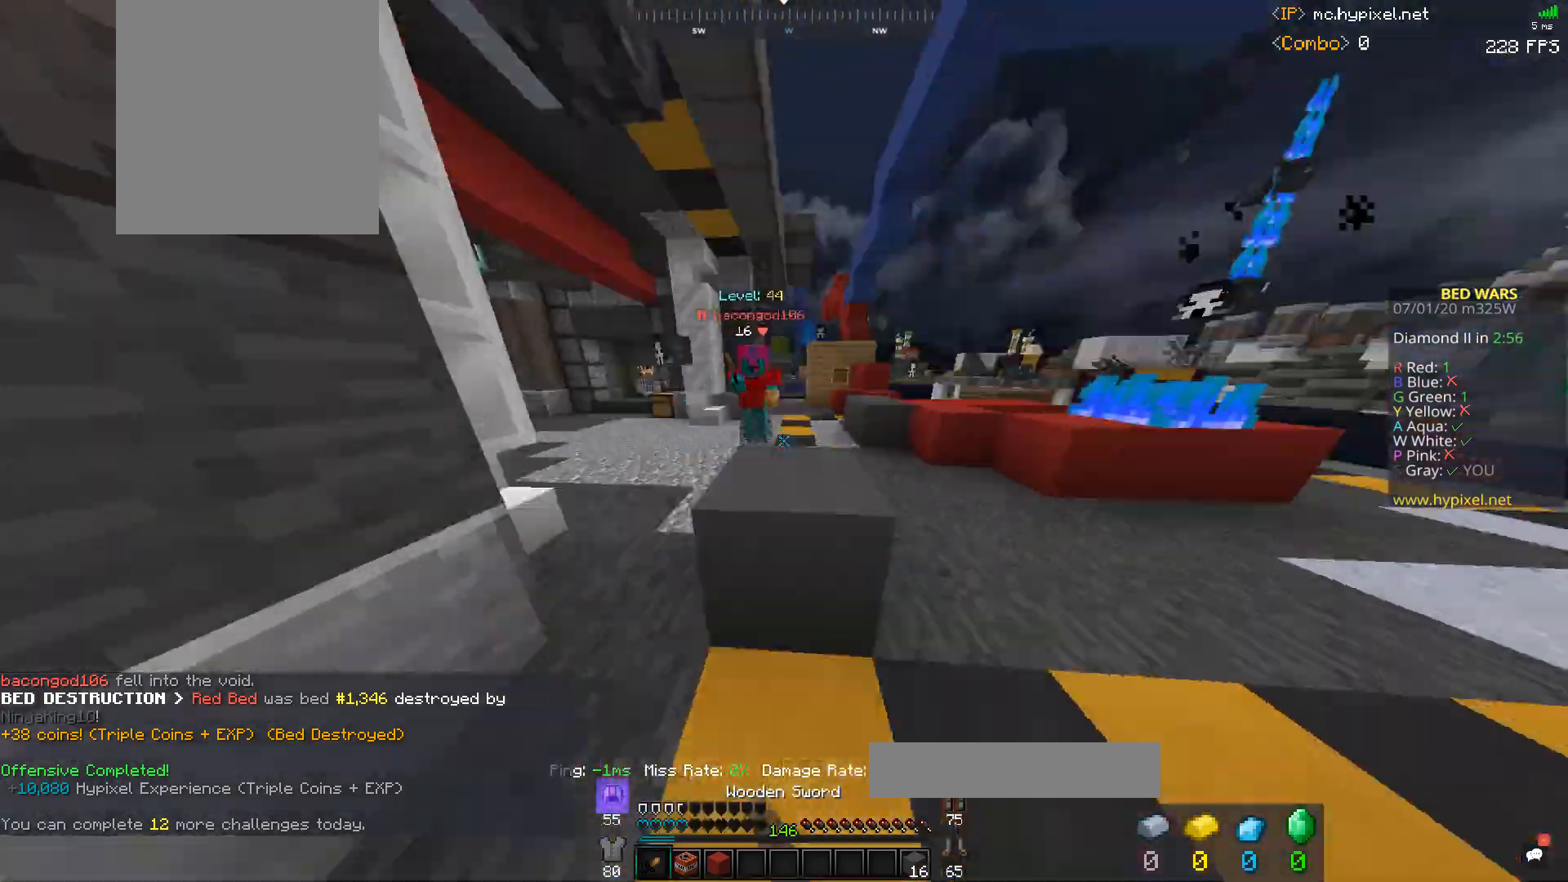
{"keys": ["a", "w"], "mouse": ["left", "right"], "events": [[100, "mouse_left", "down"], [500, "mouse_right", "down"]]}
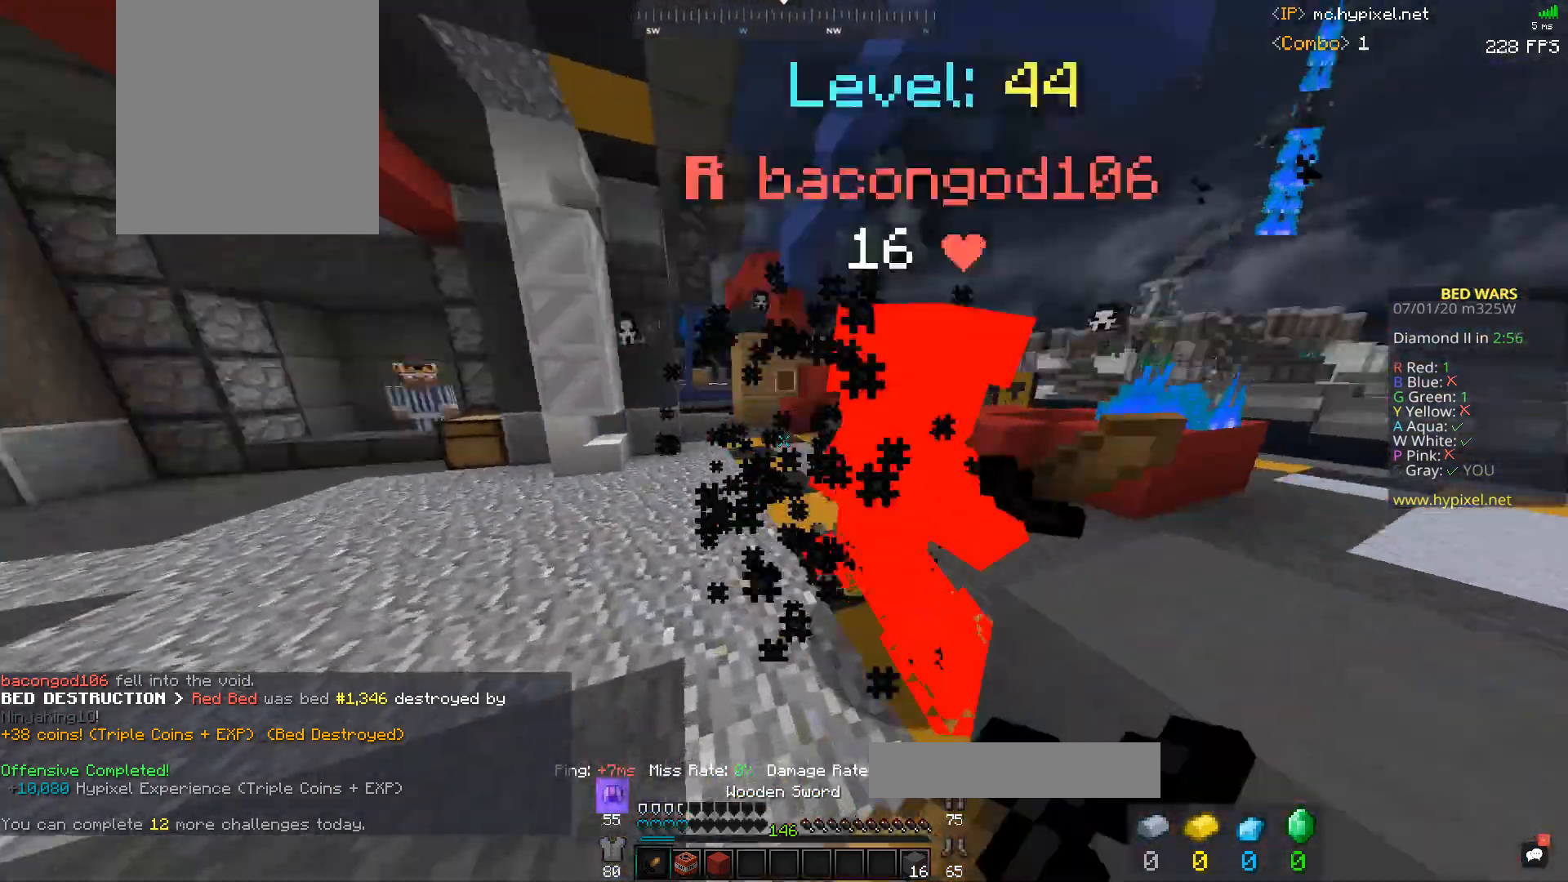
{"keys": ["a", "w"], "mouse": ["left"], "events": [[100, "mouse_right", "up"], [167, "mouse_right", "down"], [233, "mouse_right", "up"]]}
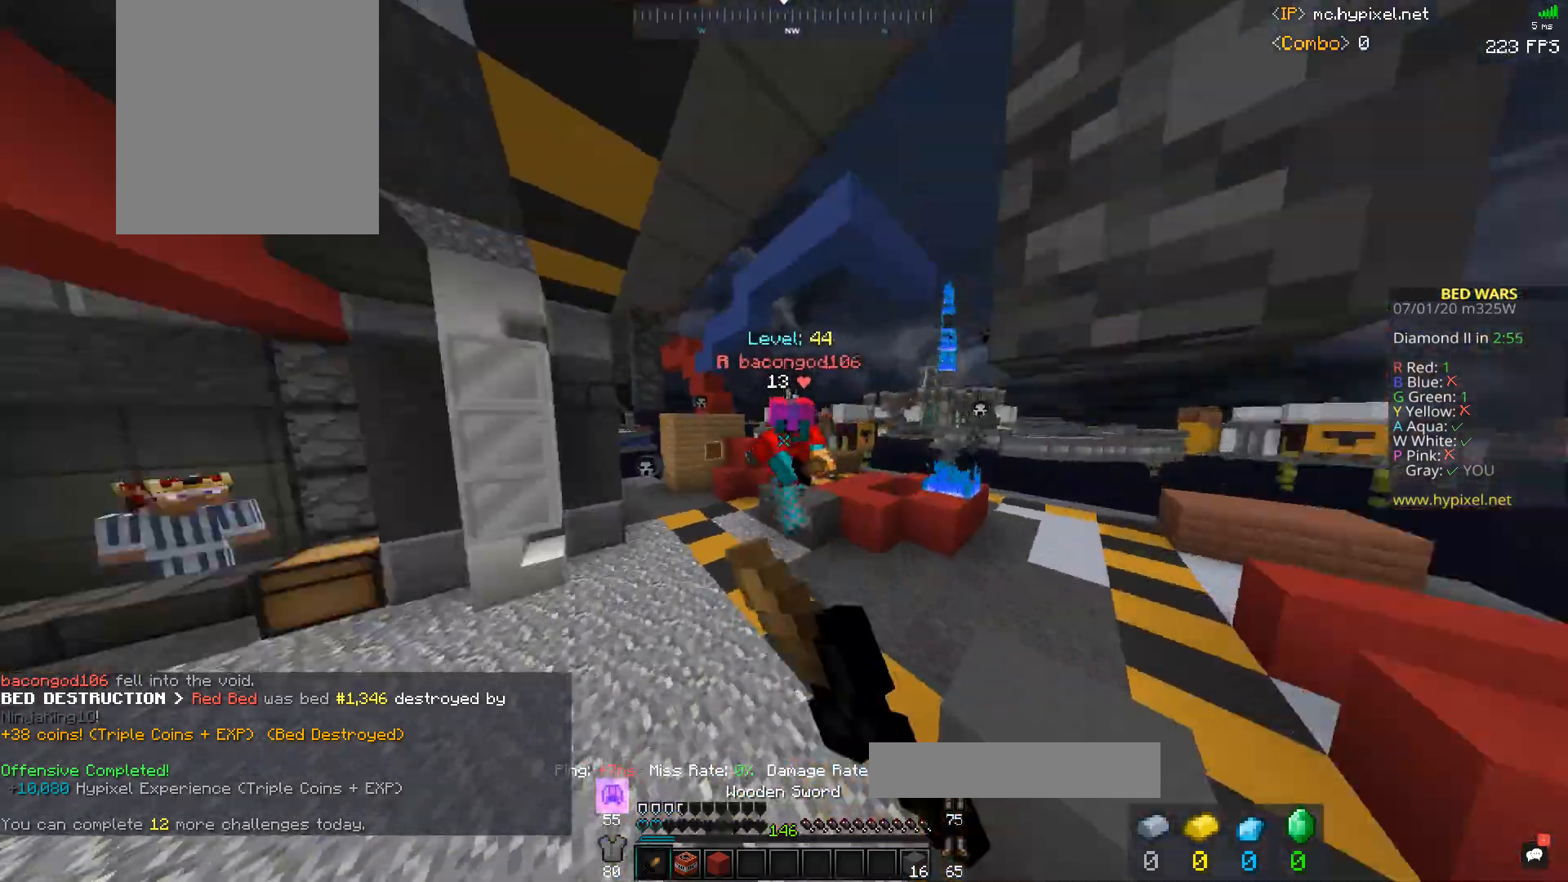
{"keys": ["a", "w"], "mouse": ["left", "right"], "events": [[200, "a", "up"], [400, "a", "down"], [400, "mouse_right", "down"]]}
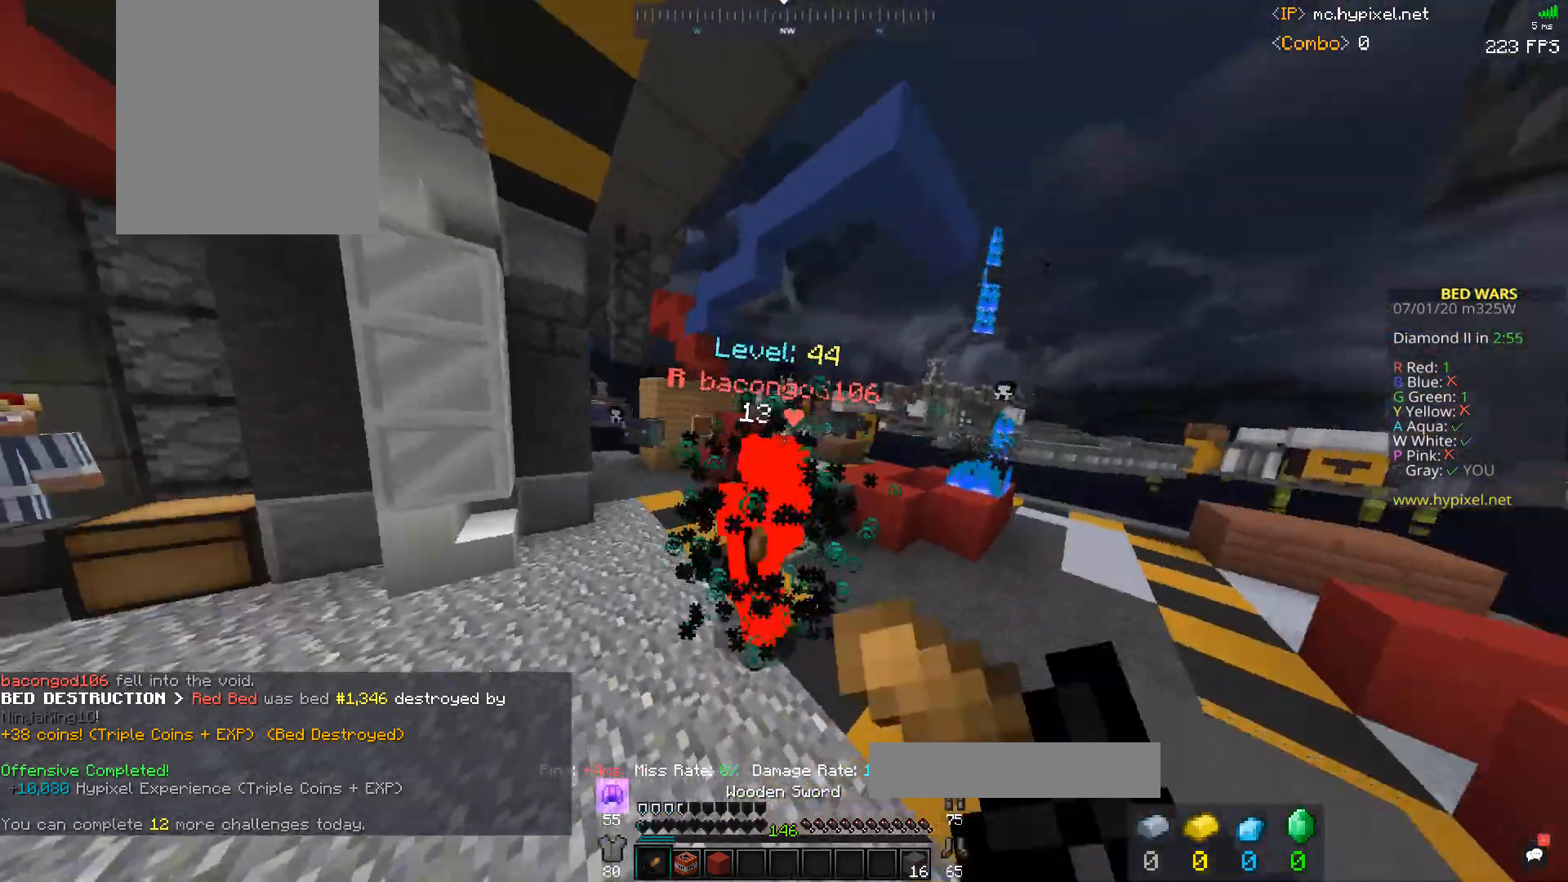
{"keys": ["a", "w"], "mouse": ["left"], "events": [[233, "mouse_right", "up"], [267, "a", "up"], [467, "a", "down"]]}